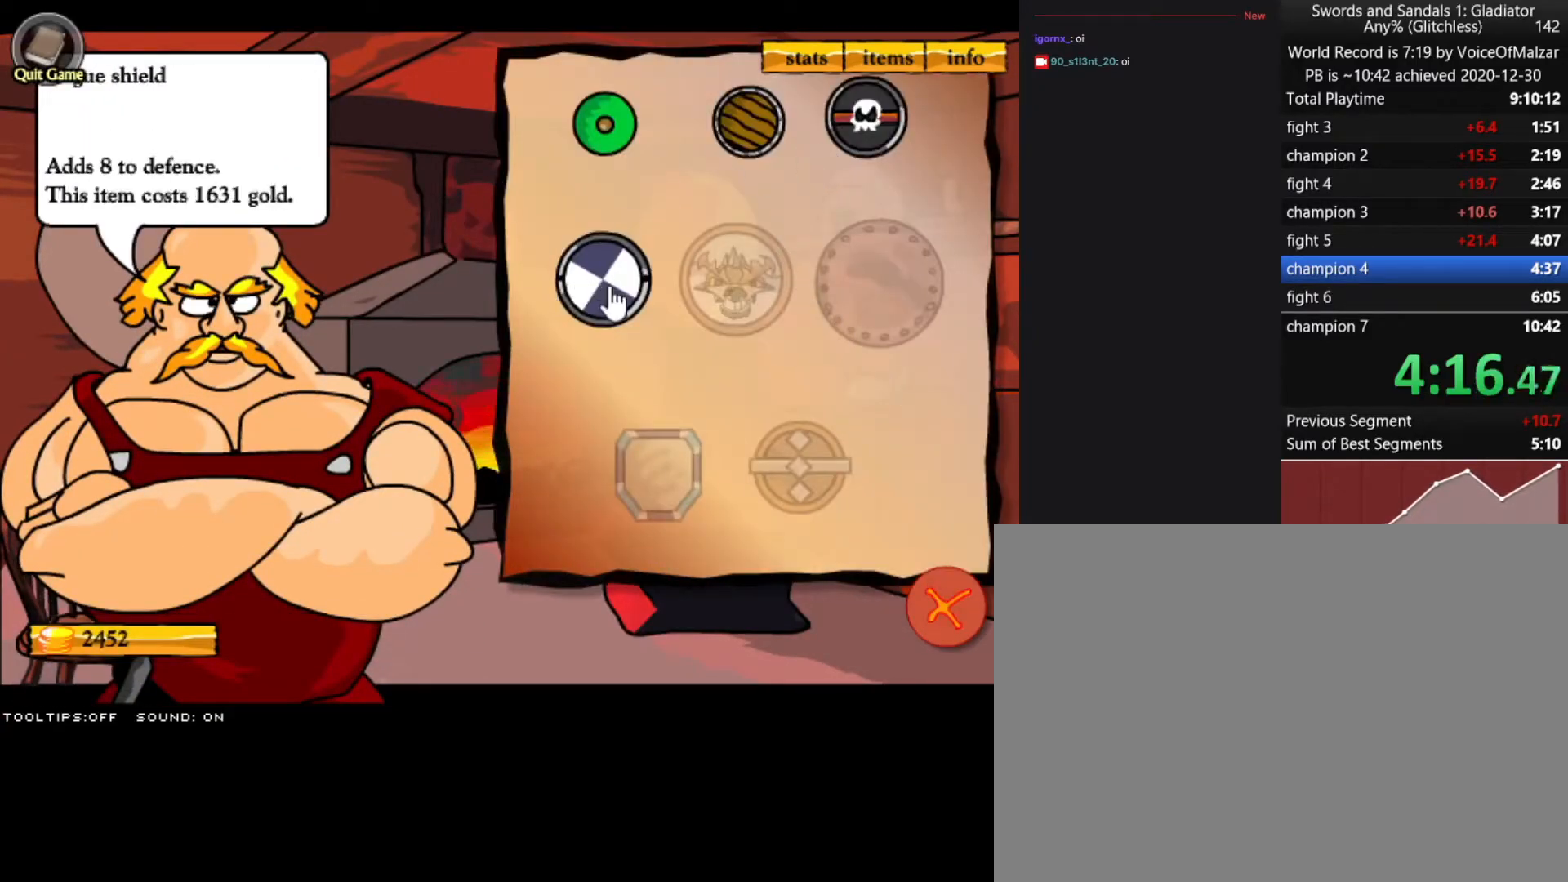
Gameplay with keyboard and mouse; each line is a JSON object with the keys and mouse buttons held at the frame after it. "events" lists presses ("down") and releases ("up") of "a", "d", "s", "split", "w", "mouse_left" and "mouse_right" between this image and that frame as [ms after this image, input, new state], when the widget could be followed in between. "mouse_left", "mouse_right" = the "left", "right" buttons of the "mouse" list. No other keys are recorded. Key names are as the overlay labels them; some are game actions (e.g. jump) rather than physical keys. Not read: mouse_move.
{"keys": [], "mouse": [], "events": [[83, "mouse_left", "down"], [183, "mouse_left", "up"]]}
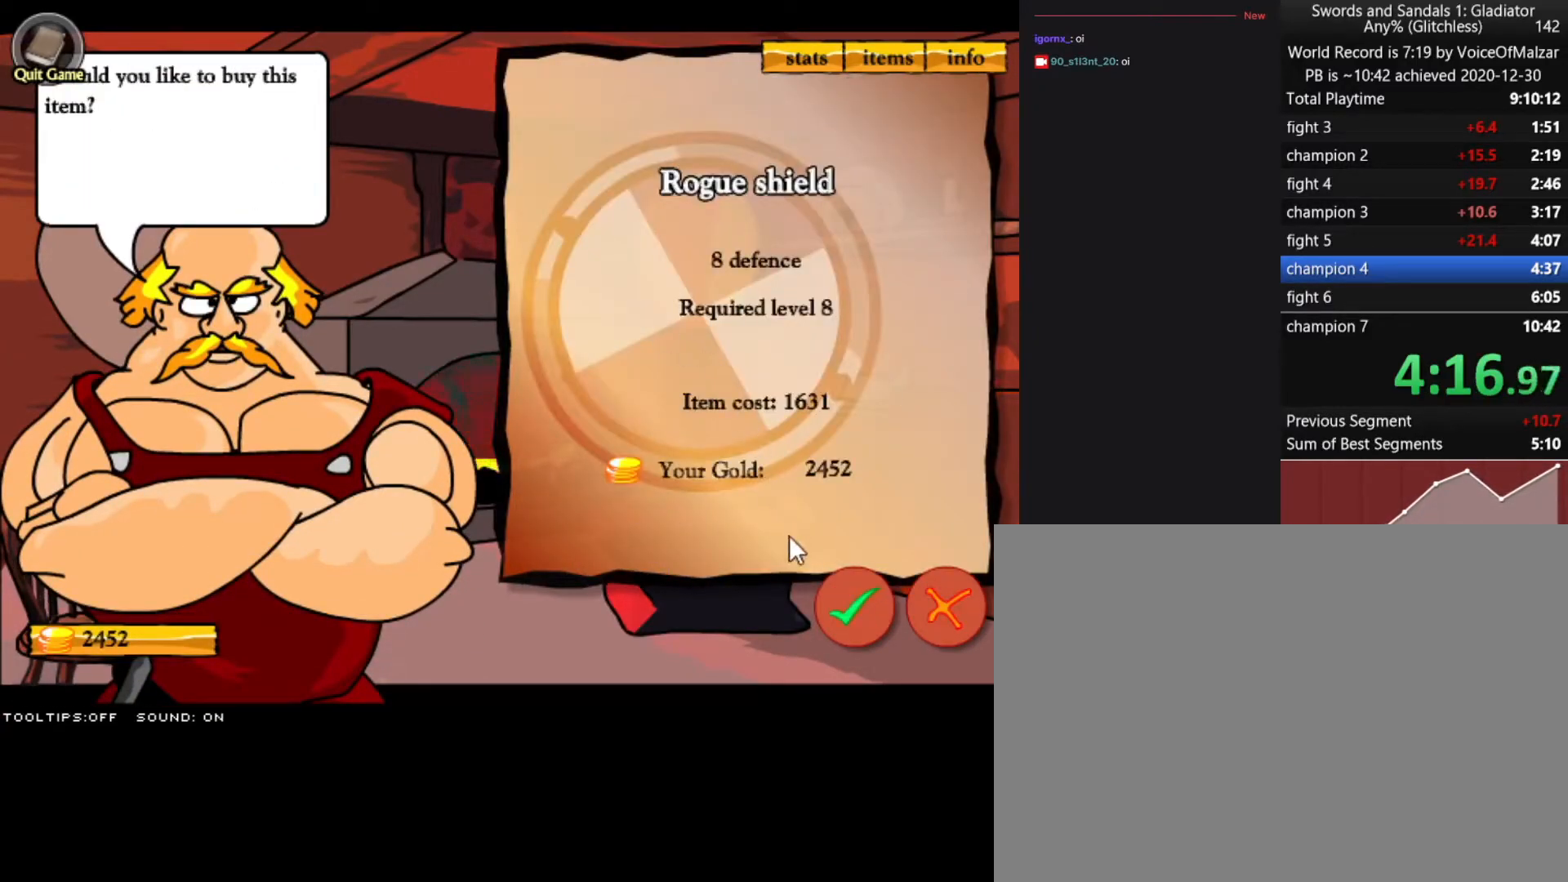
{"keys": [], "mouse": [], "events": [[150, "mouse_left", "down"], [250, "mouse_left", "up"]]}
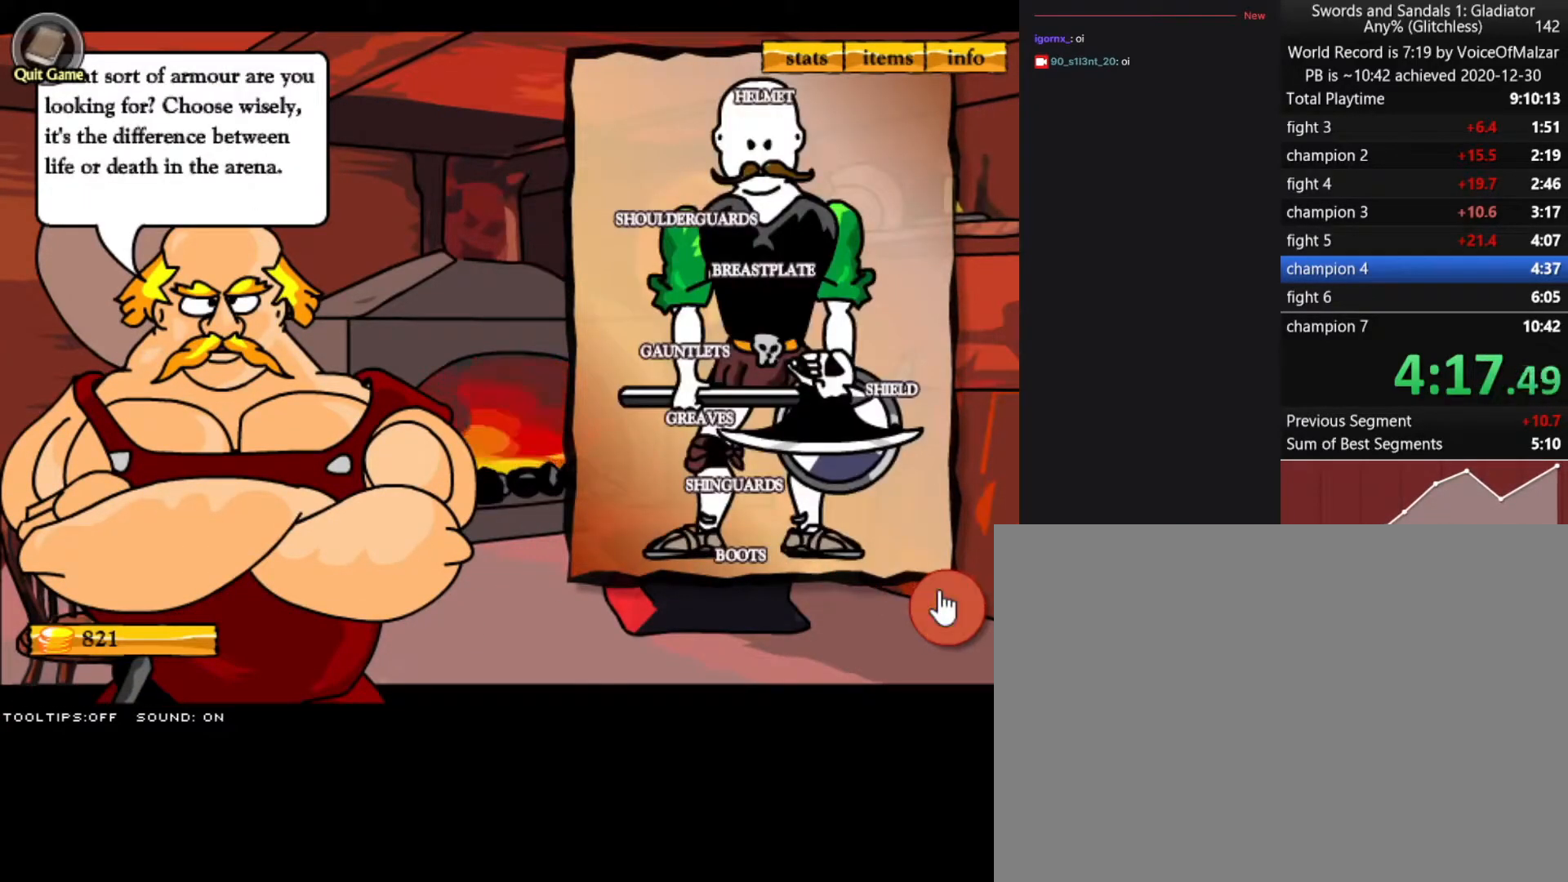
{"keys": [], "mouse": [], "events": [[33, "mouse_left", "down"], [67, "mouse_left", "up"], [317, "mouse_left", "down"], [400, "mouse_left", "up"]]}
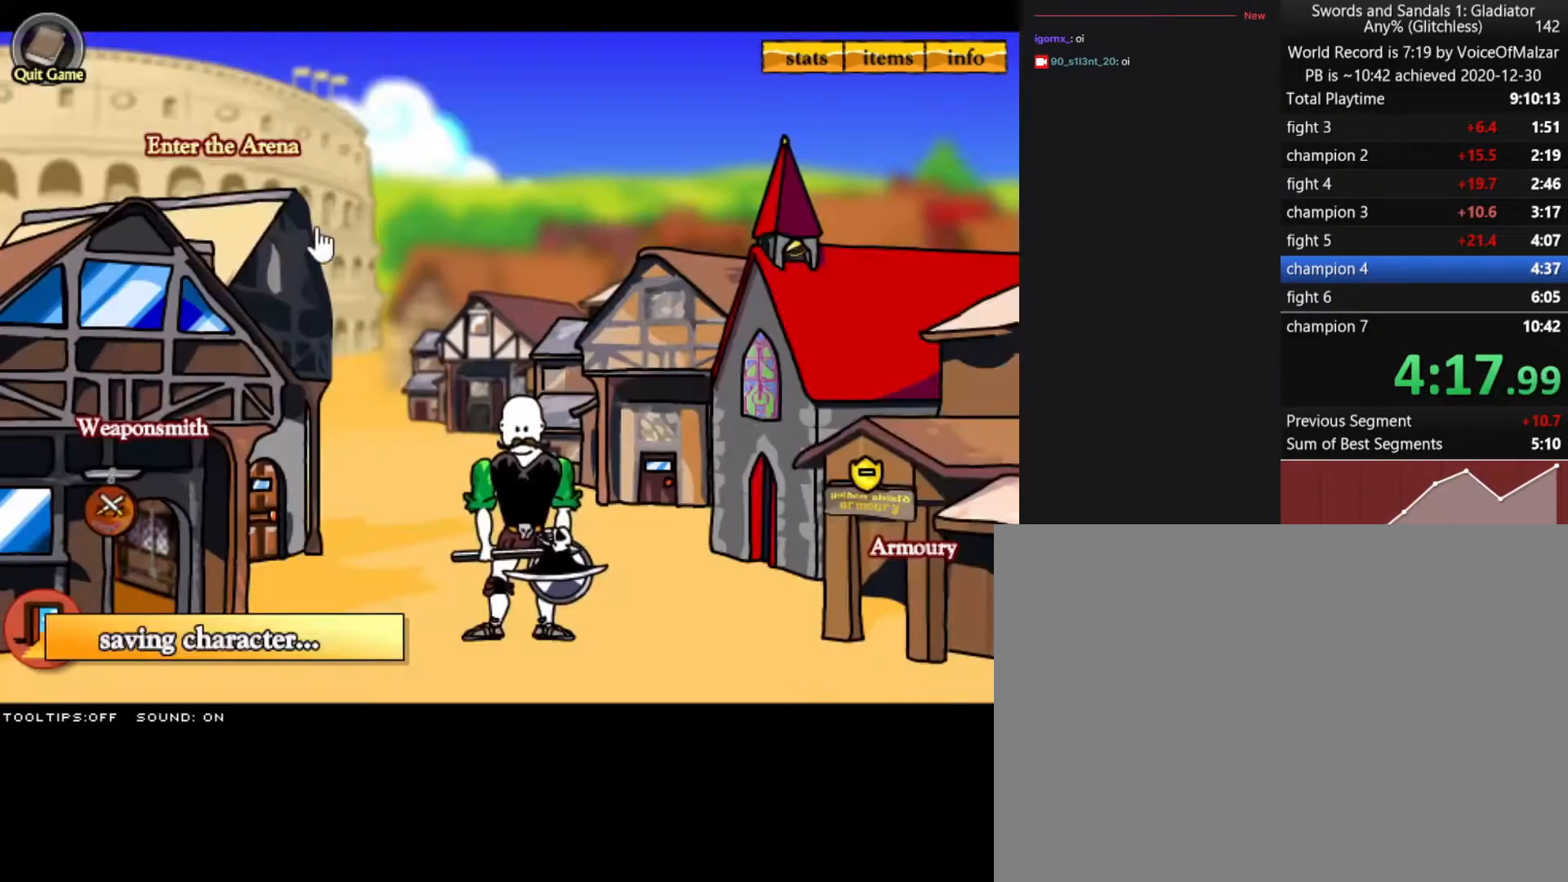
{"keys": [], "mouse": [], "events": [[133, "mouse_left", "down"], [183, "mouse_left", "up"]]}
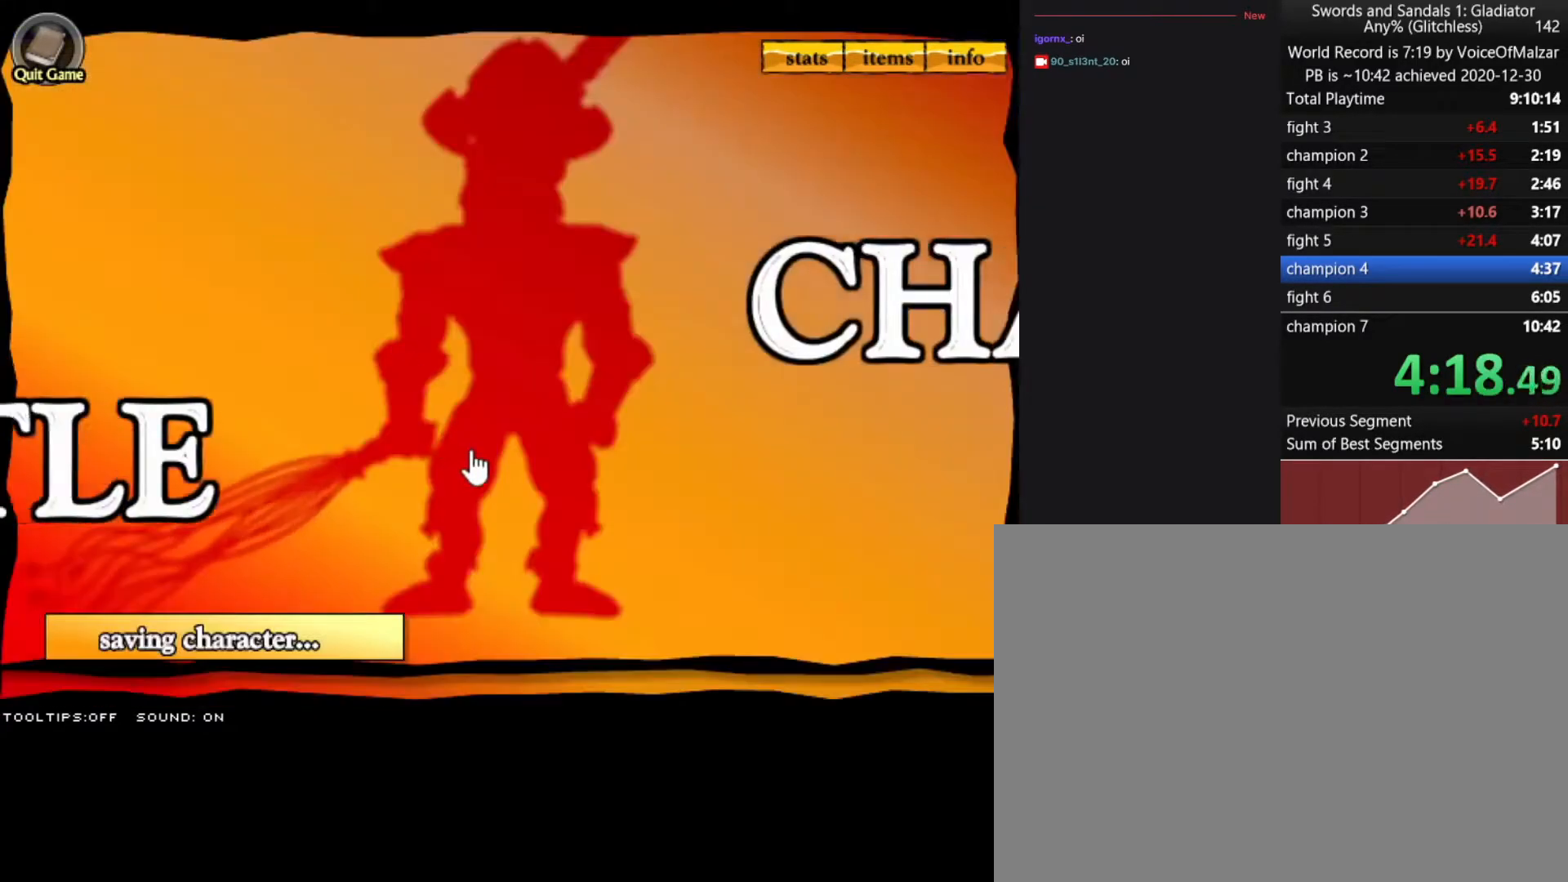
{"keys": [], "mouse": ["left"], "events": [[67, "mouse_left", "down"], [200, "mouse_left", "up"], [433, "mouse_left", "down"]]}
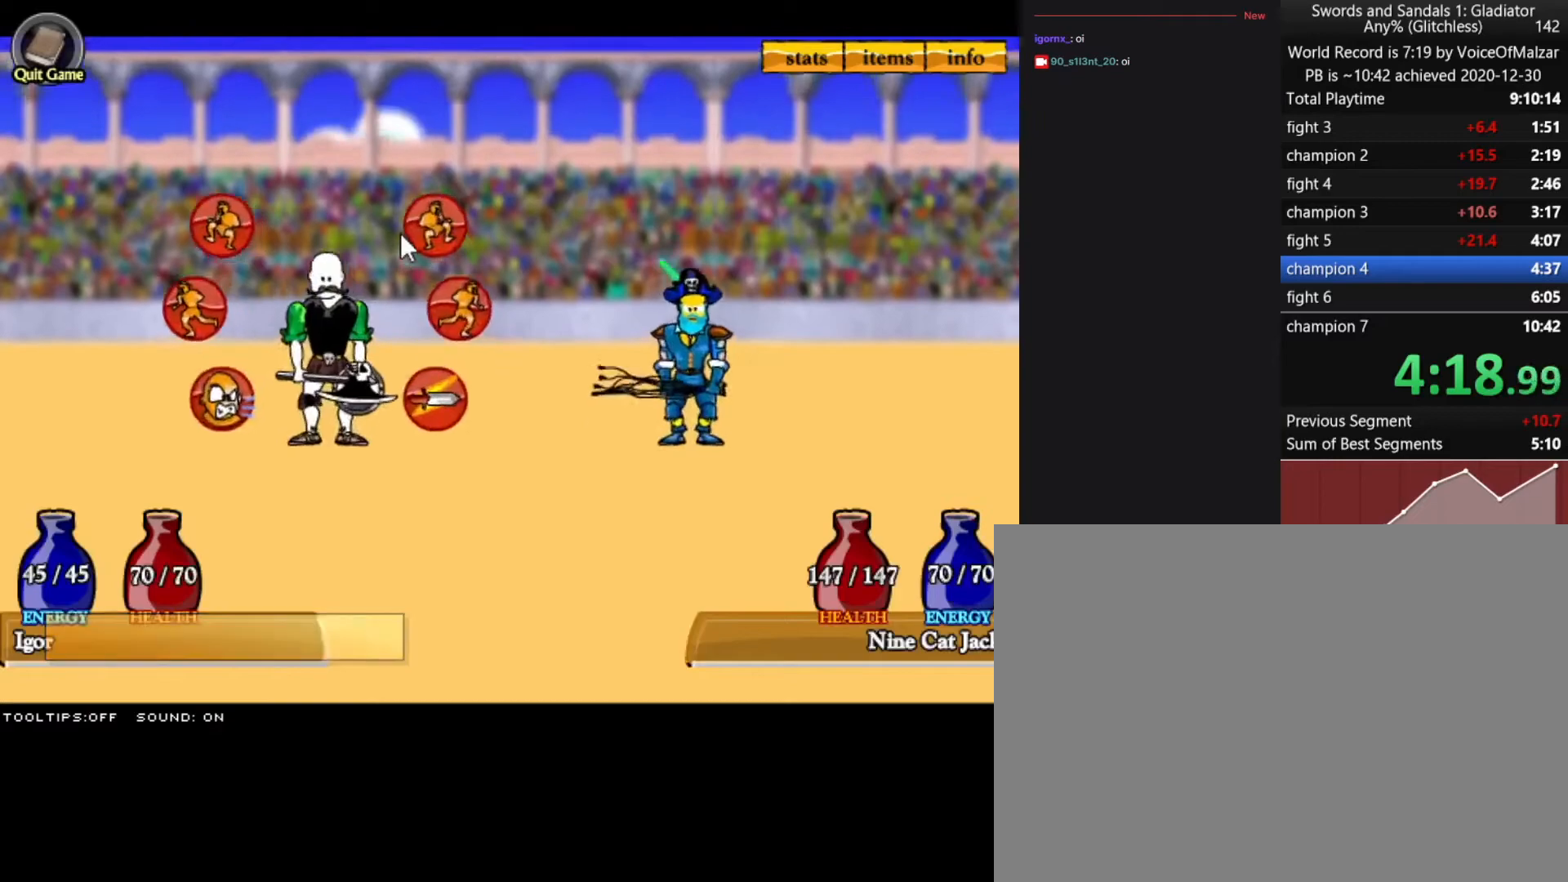
{"keys": [], "mouse": [], "events": [[33, "mouse_left", "up"], [167, "mouse_left", "down"], [267, "mouse_left", "up"], [350, "mouse_left", "down"], [450, "mouse_left", "up"]]}
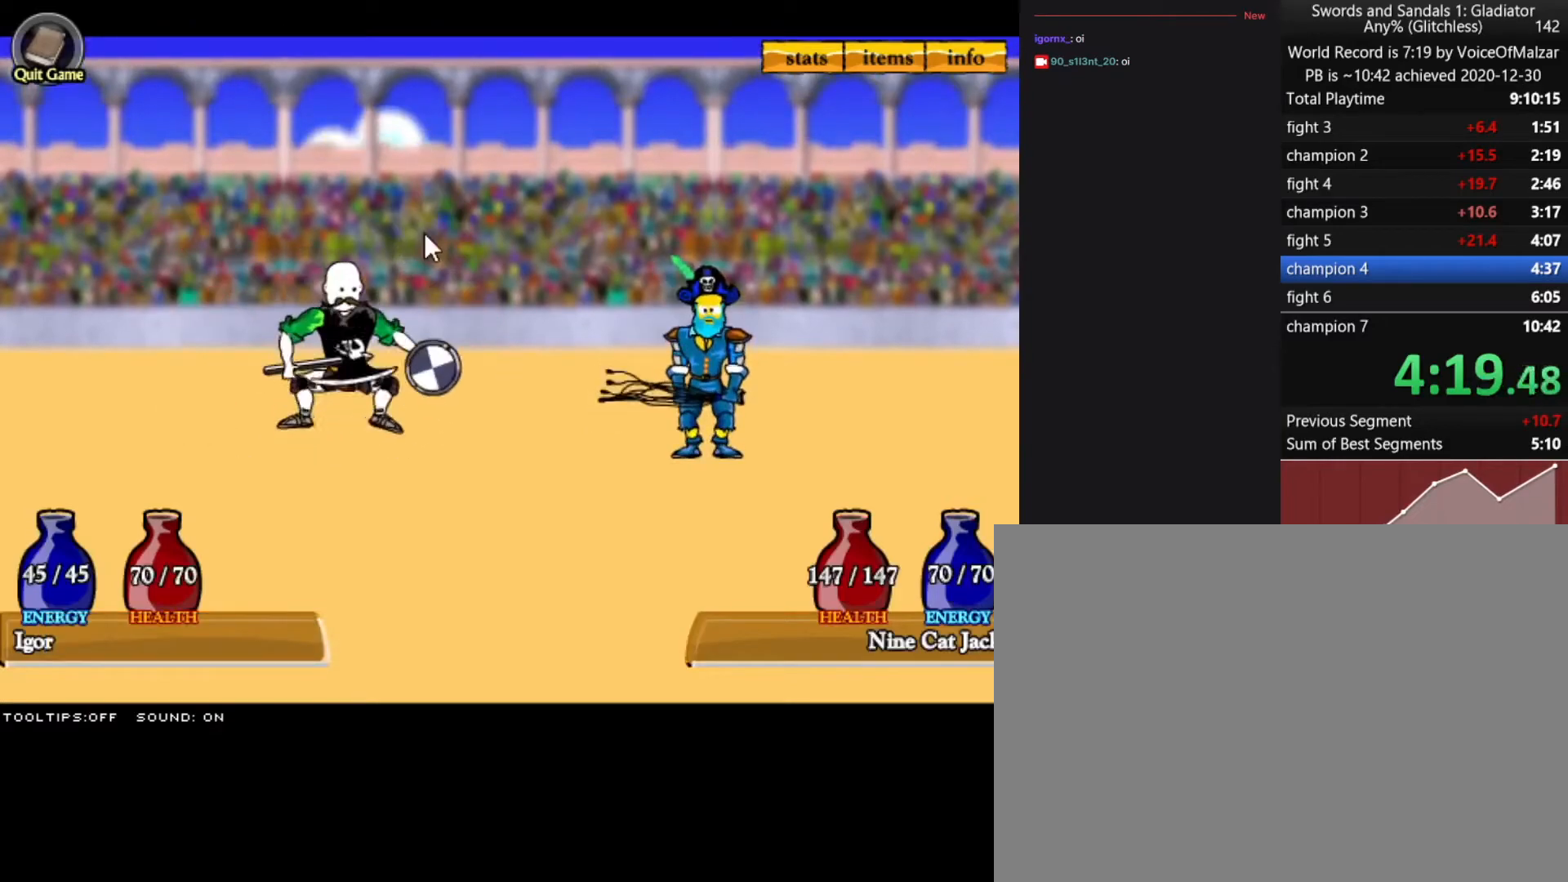
{"keys": [], "mouse": [], "events": []}
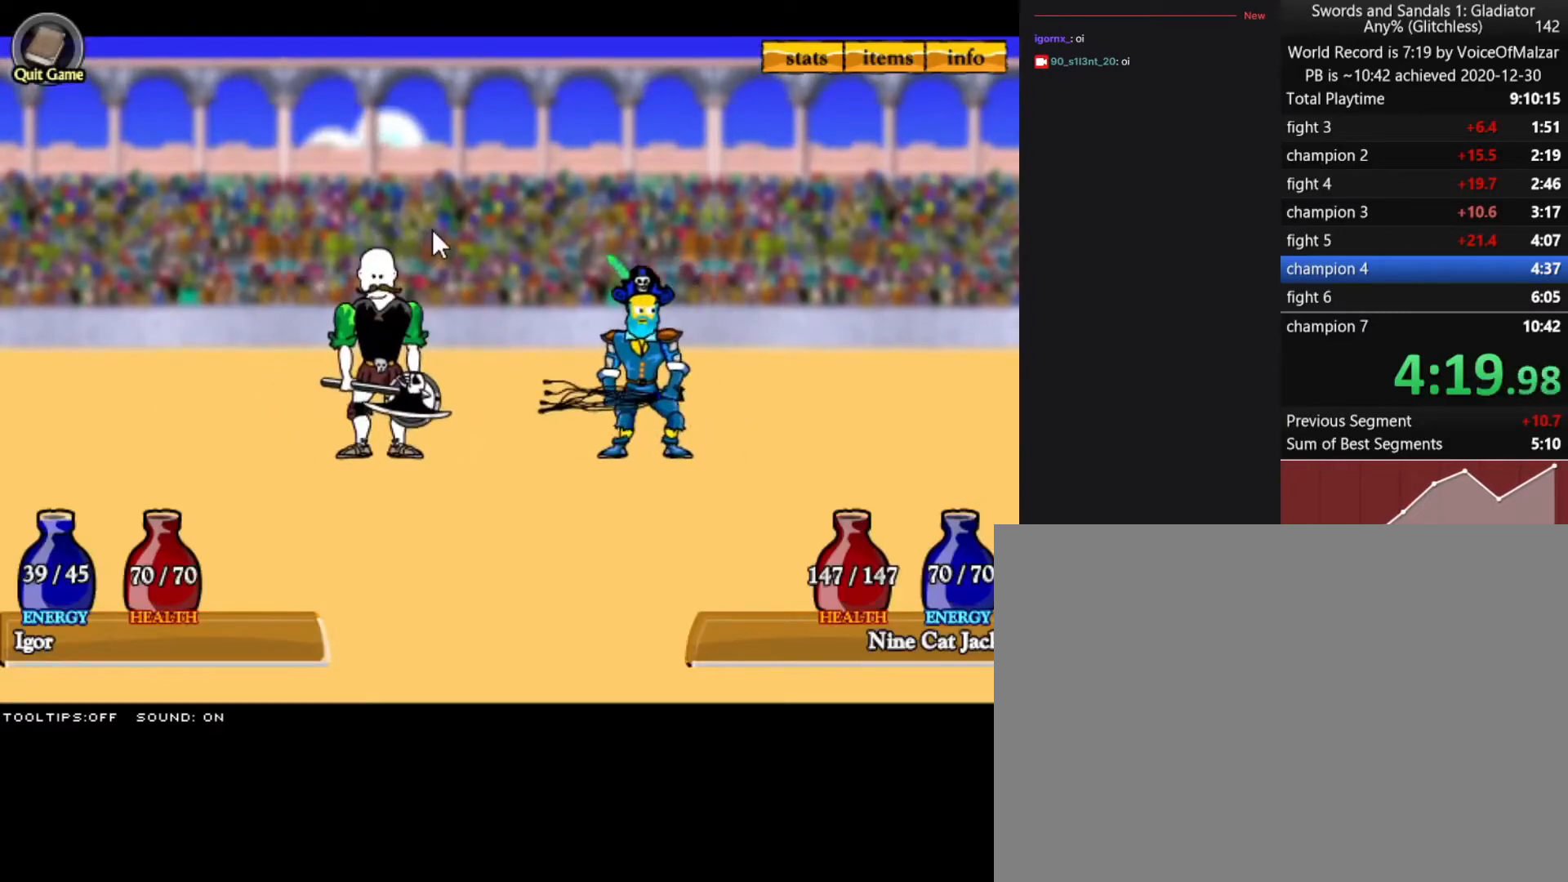
{"keys": [], "mouse": [], "events": []}
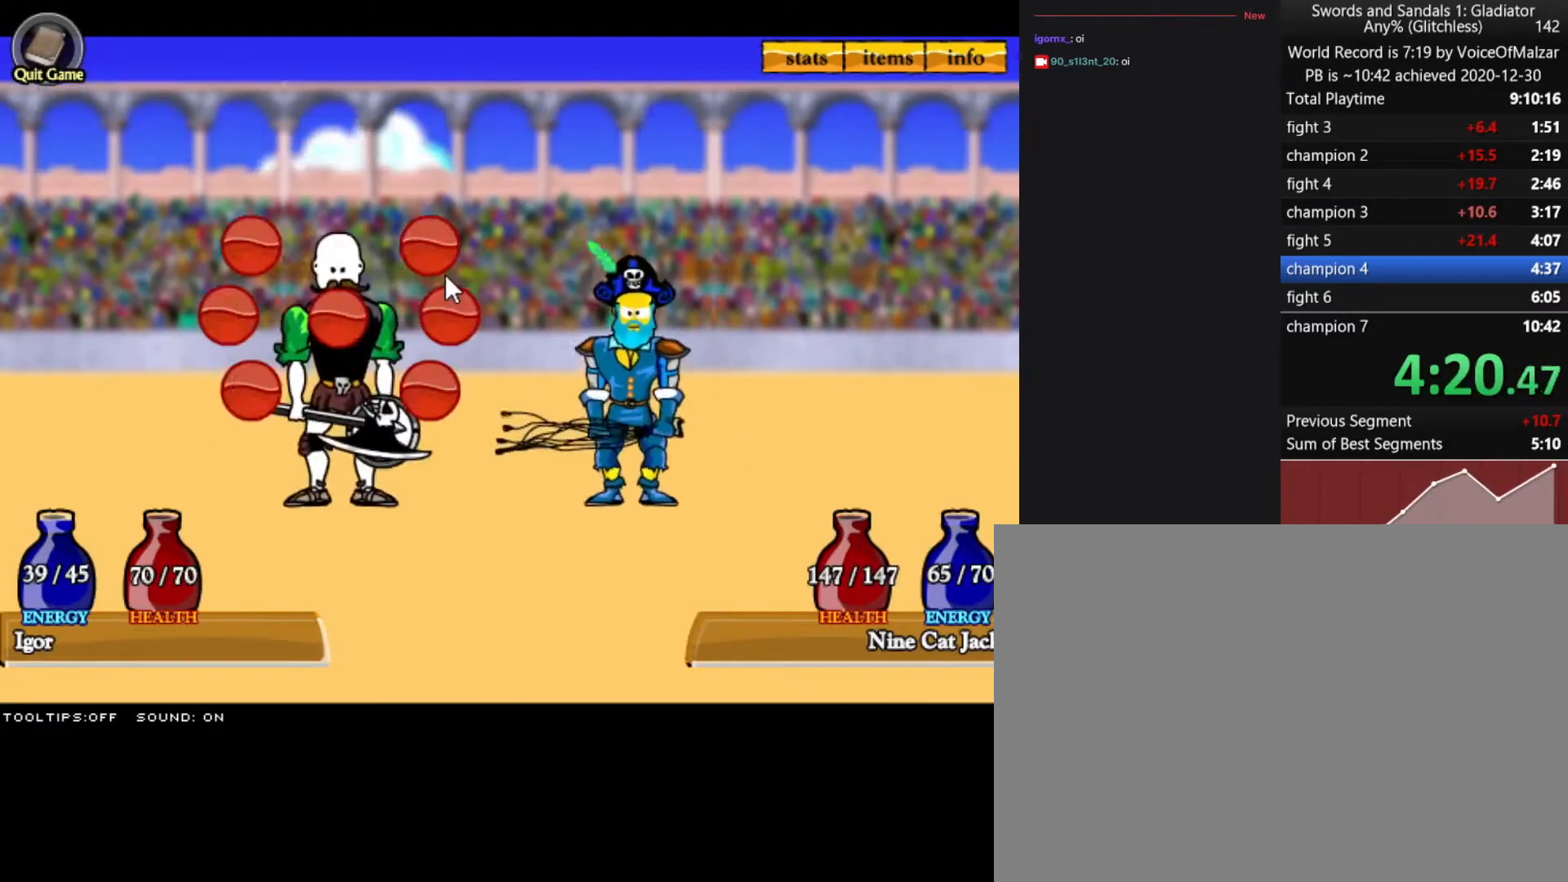
{"keys": [], "mouse": [], "events": [[167, "mouse_left", "down"], [267, "mouse_left", "up"]]}
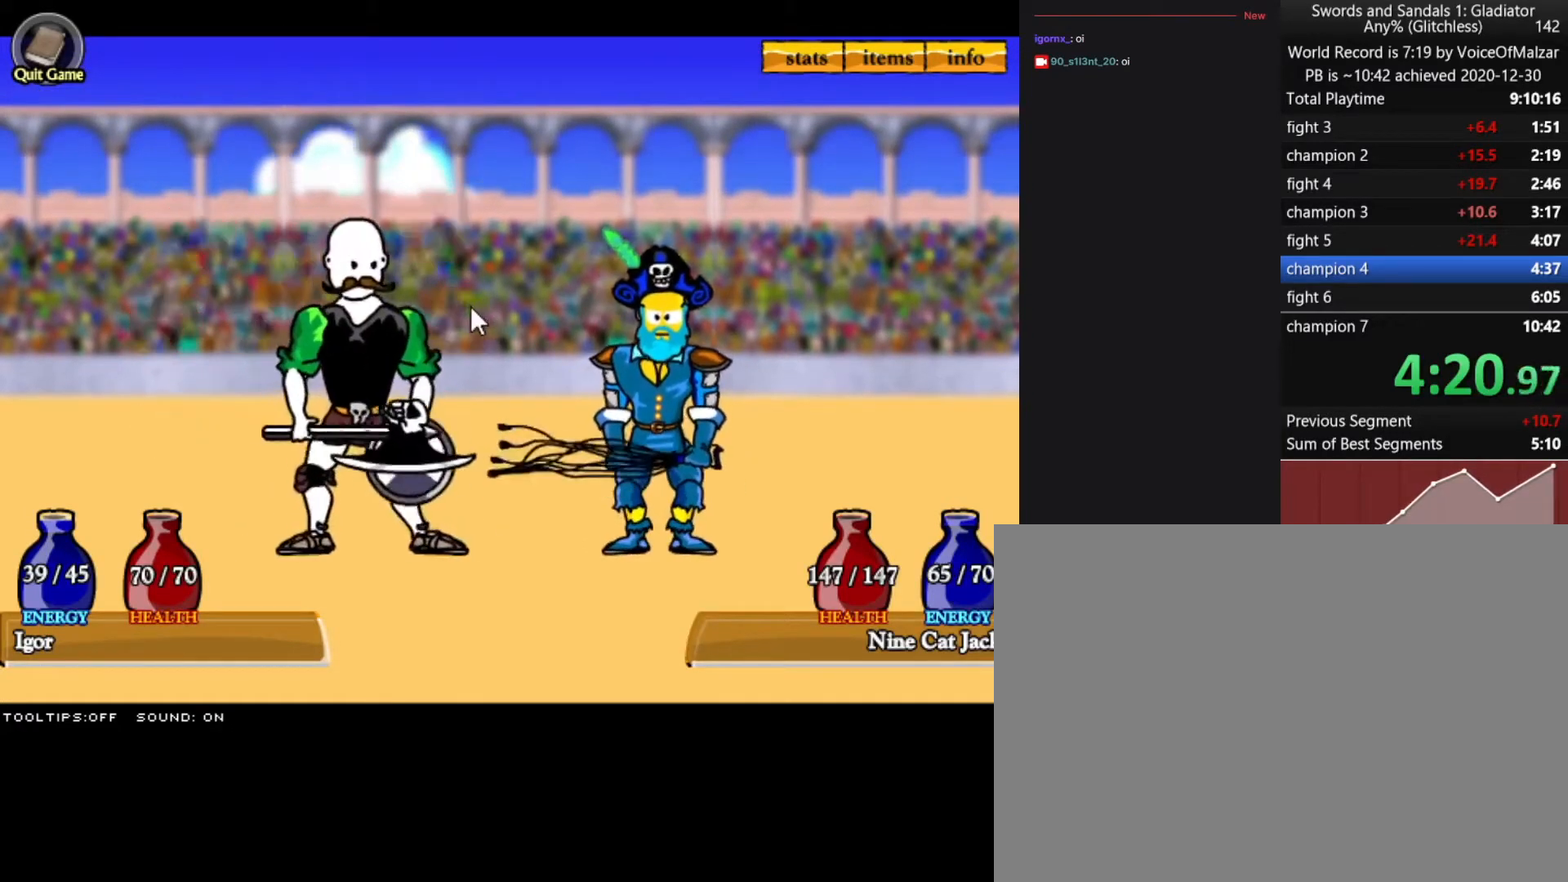
{"keys": [], "mouse": [], "events": []}
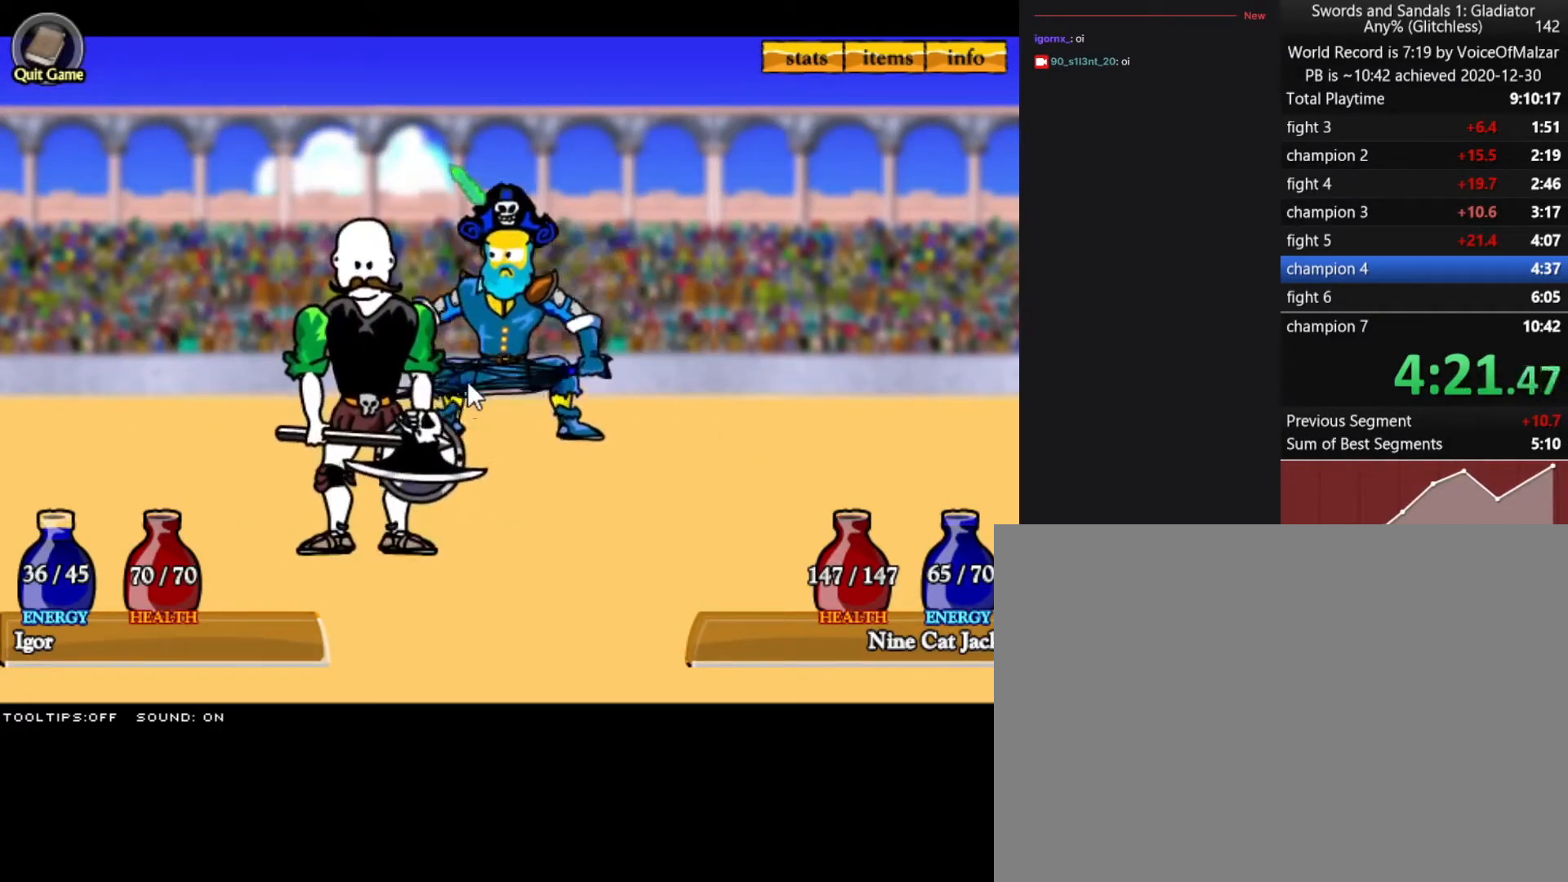
{"keys": [], "mouse": [], "events": []}
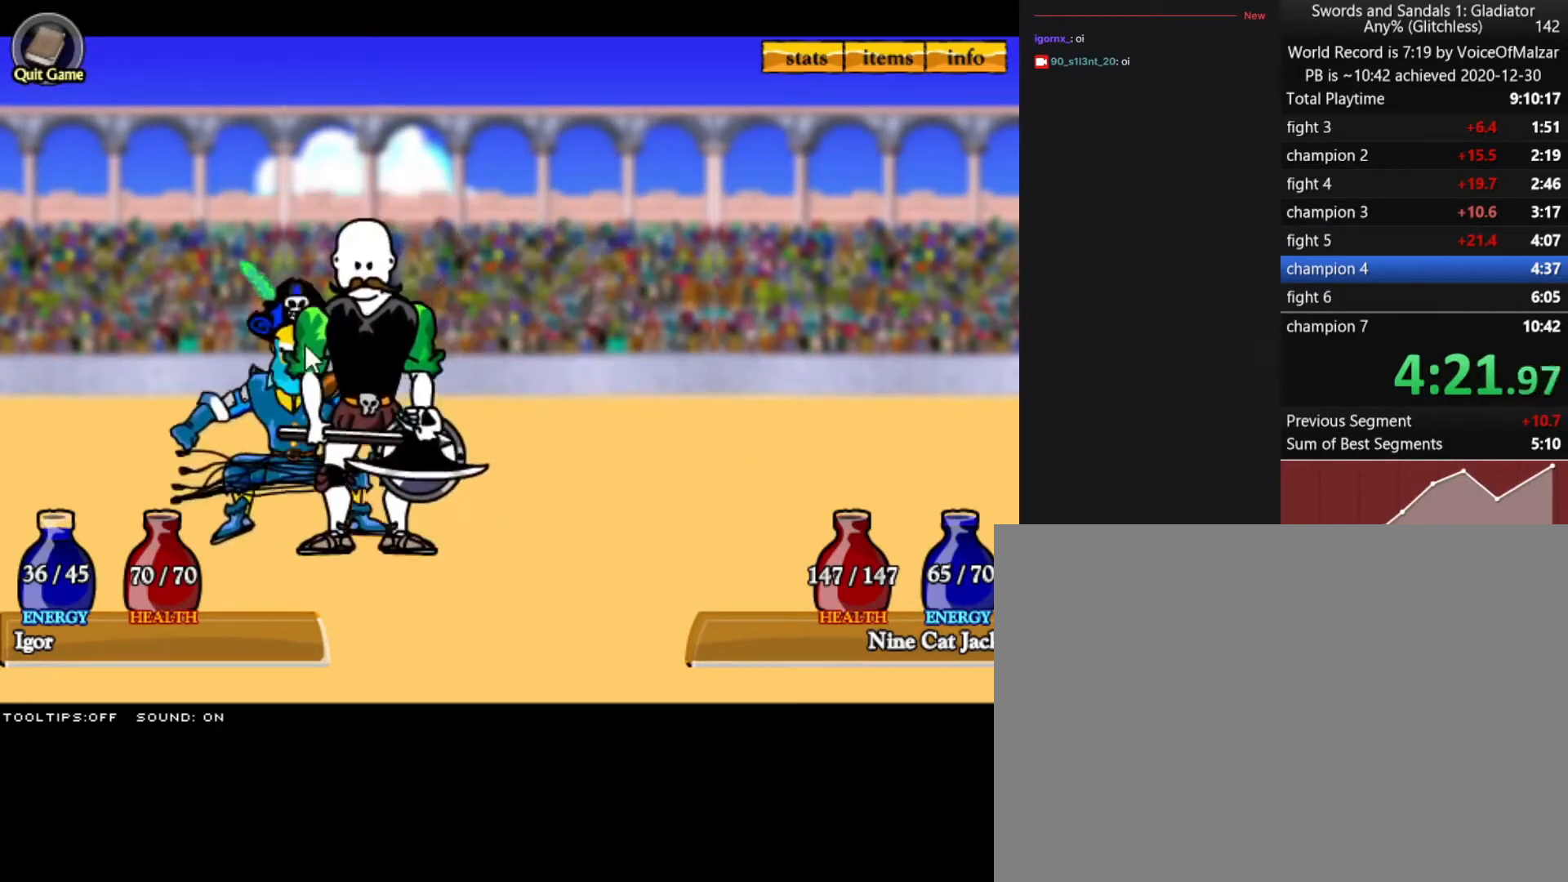
{"keys": [], "mouse": [], "events": []}
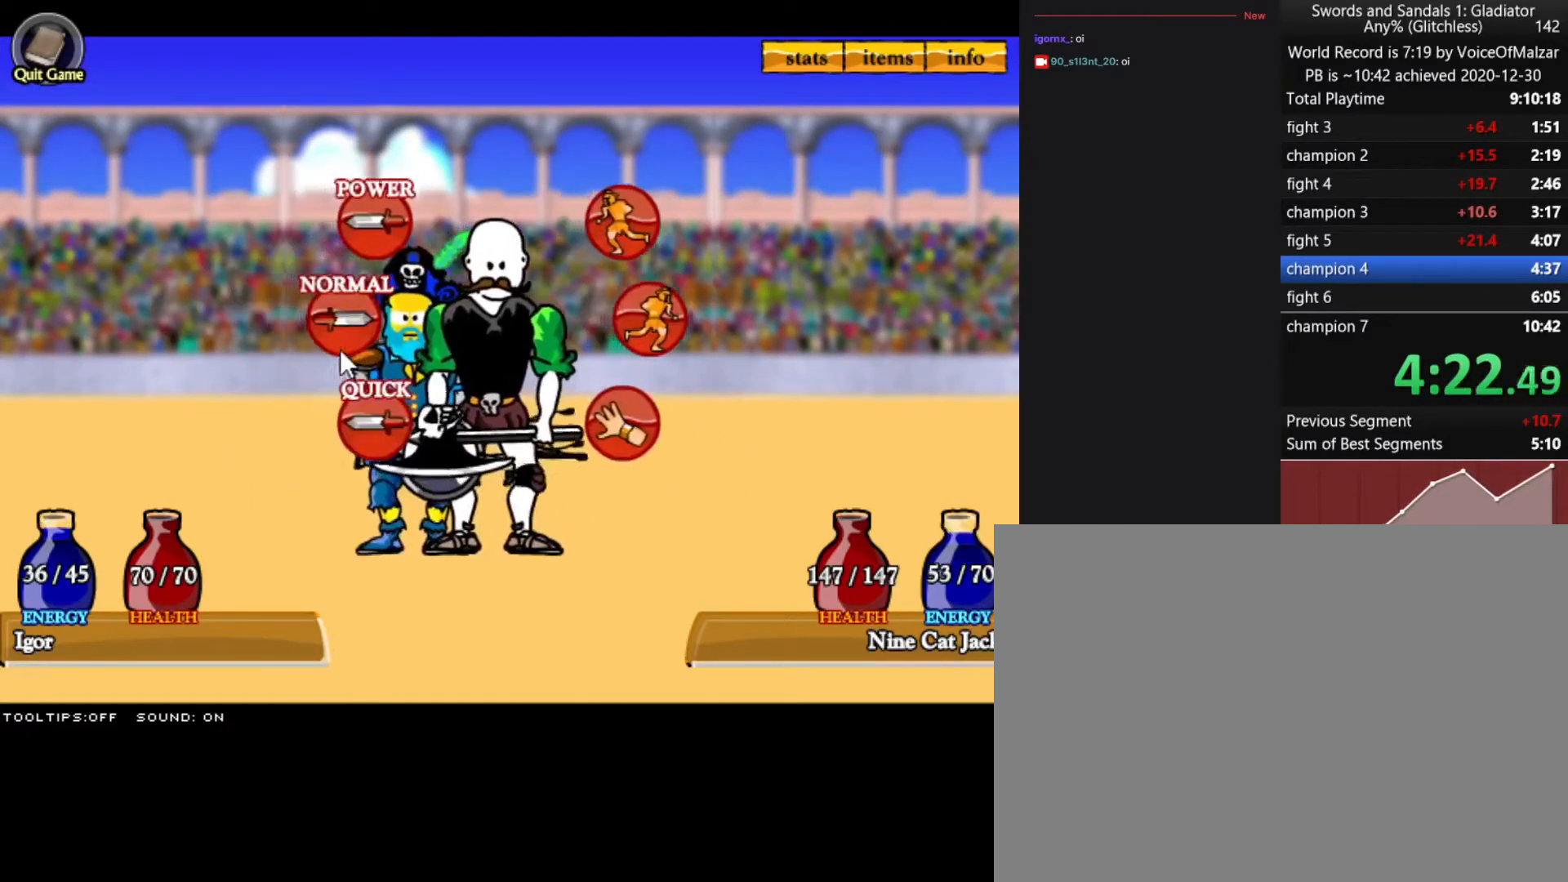
{"keys": [], "mouse": [], "events": [[83, "mouse_left", "down"], [183, "mouse_left", "up"], [233, "mouse_left", "down"], [317, "mouse_left", "up"]]}
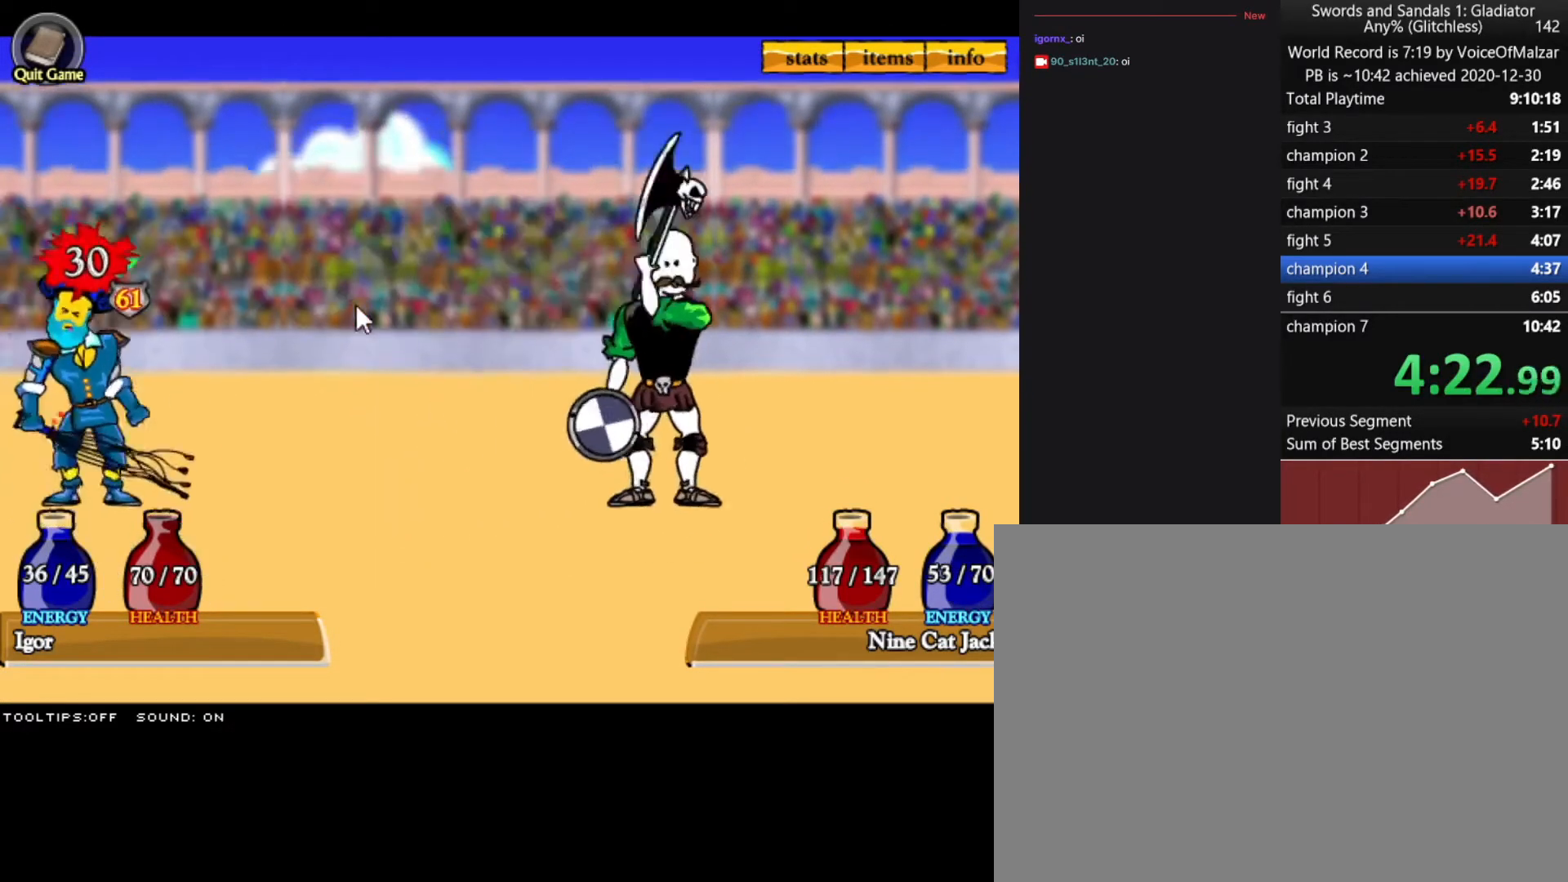
{"keys": [], "mouse": [], "events": []}
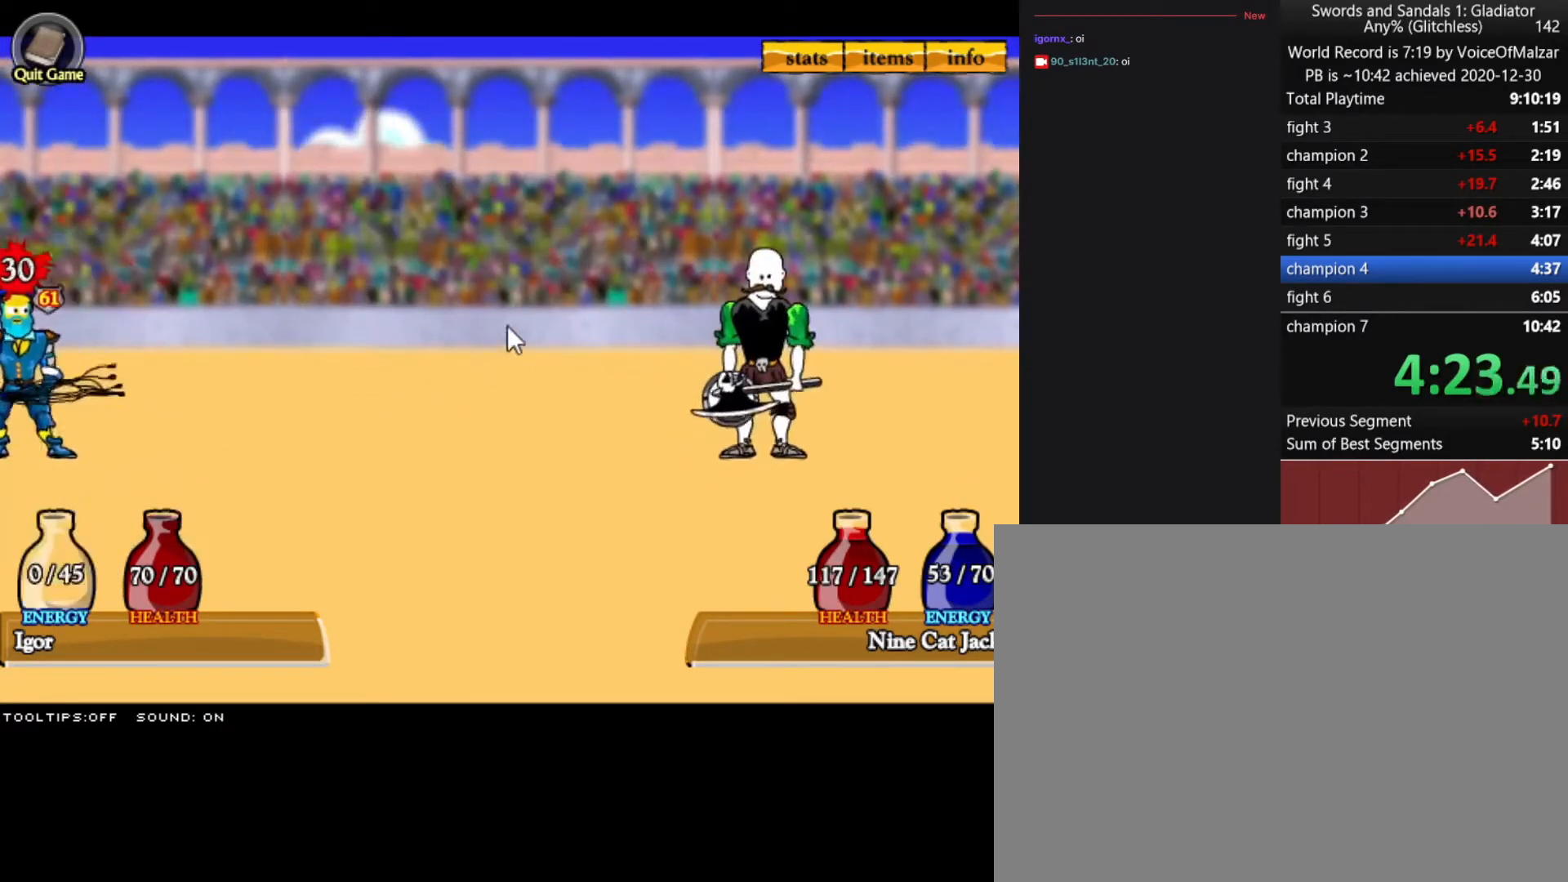
{"keys": [], "mouse": [], "events": []}
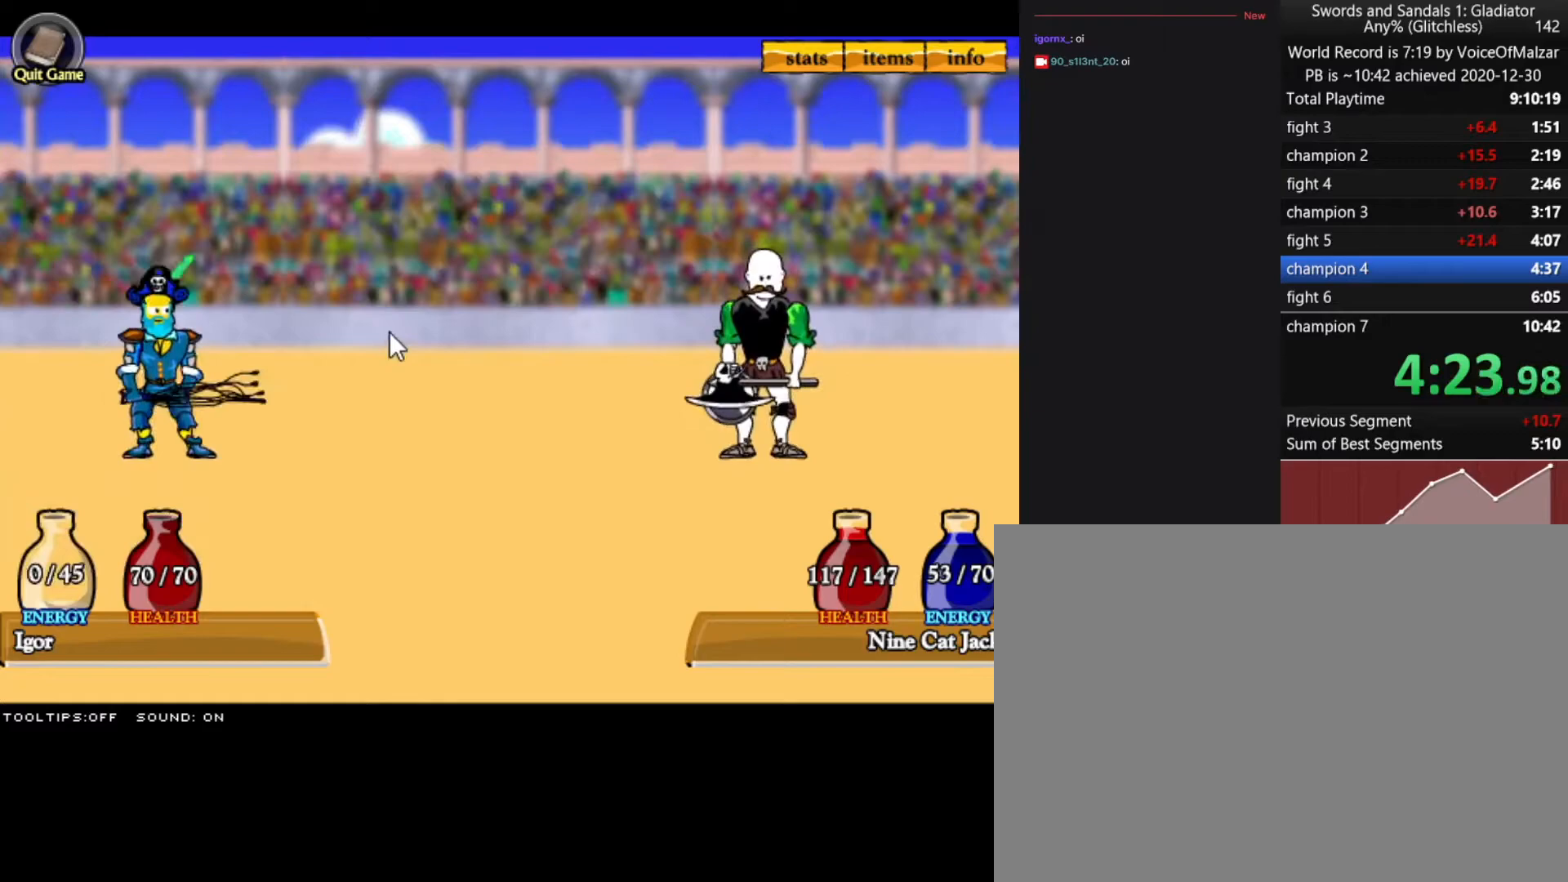
{"keys": [], "mouse": [], "events": []}
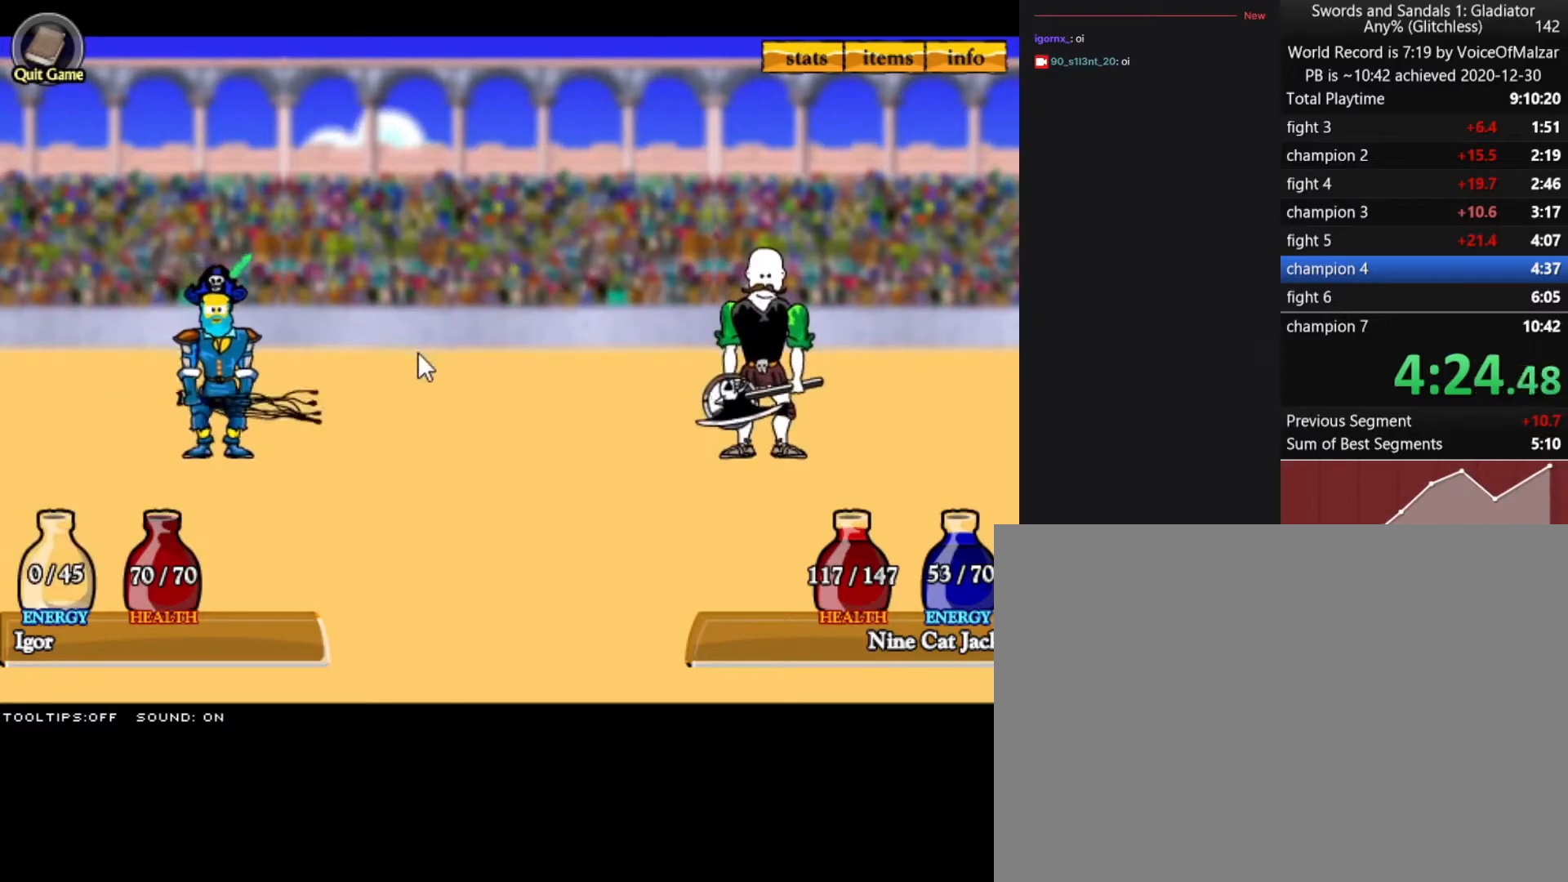
{"keys": [], "mouse": [], "events": []}
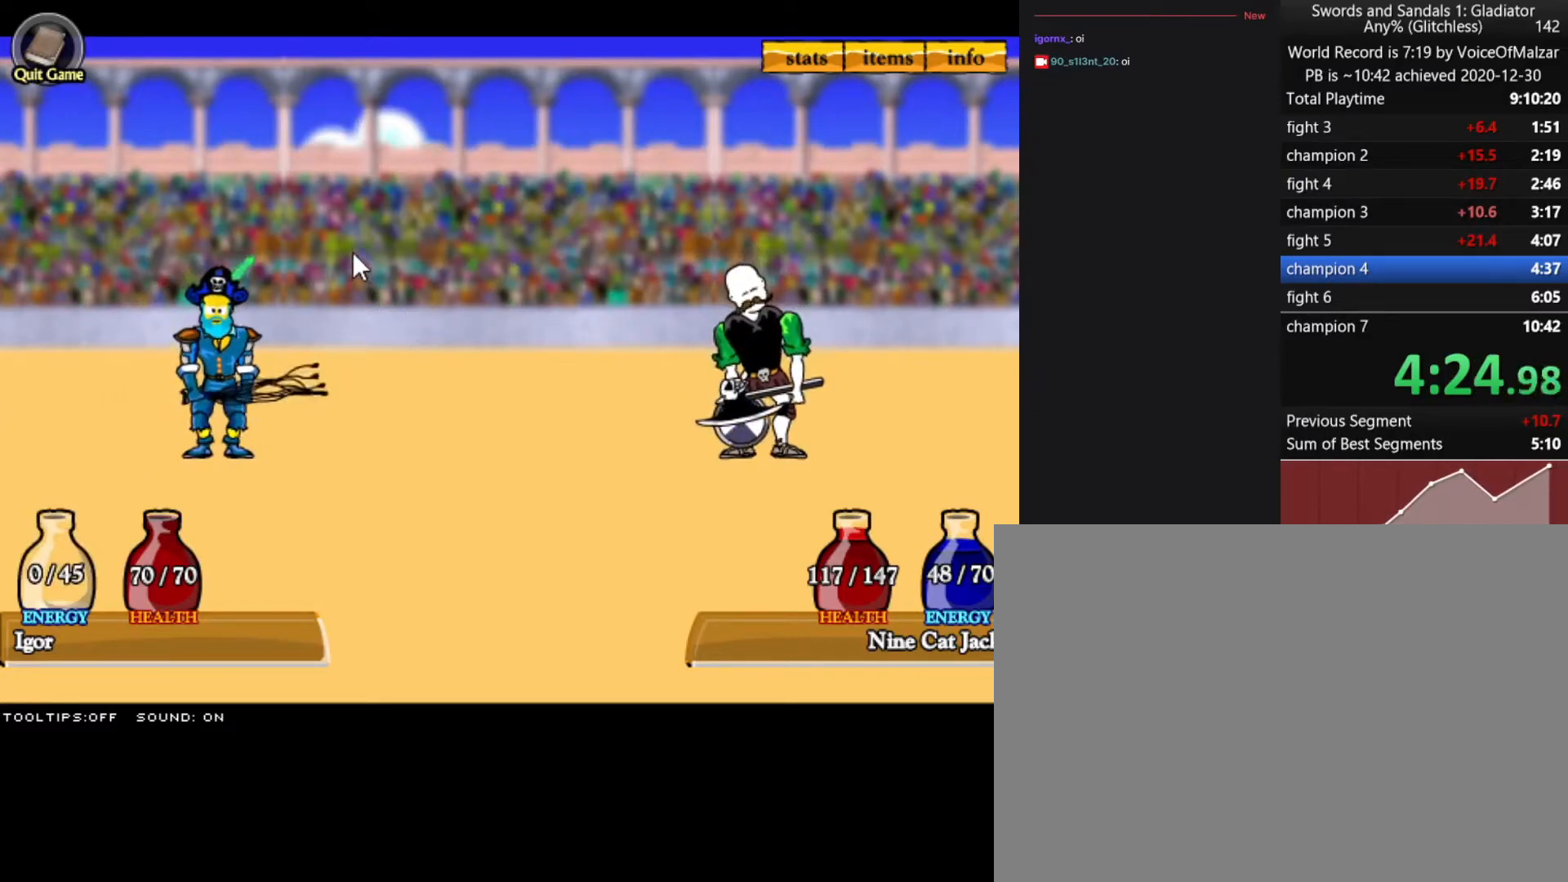
{"keys": [], "mouse": [], "events": []}
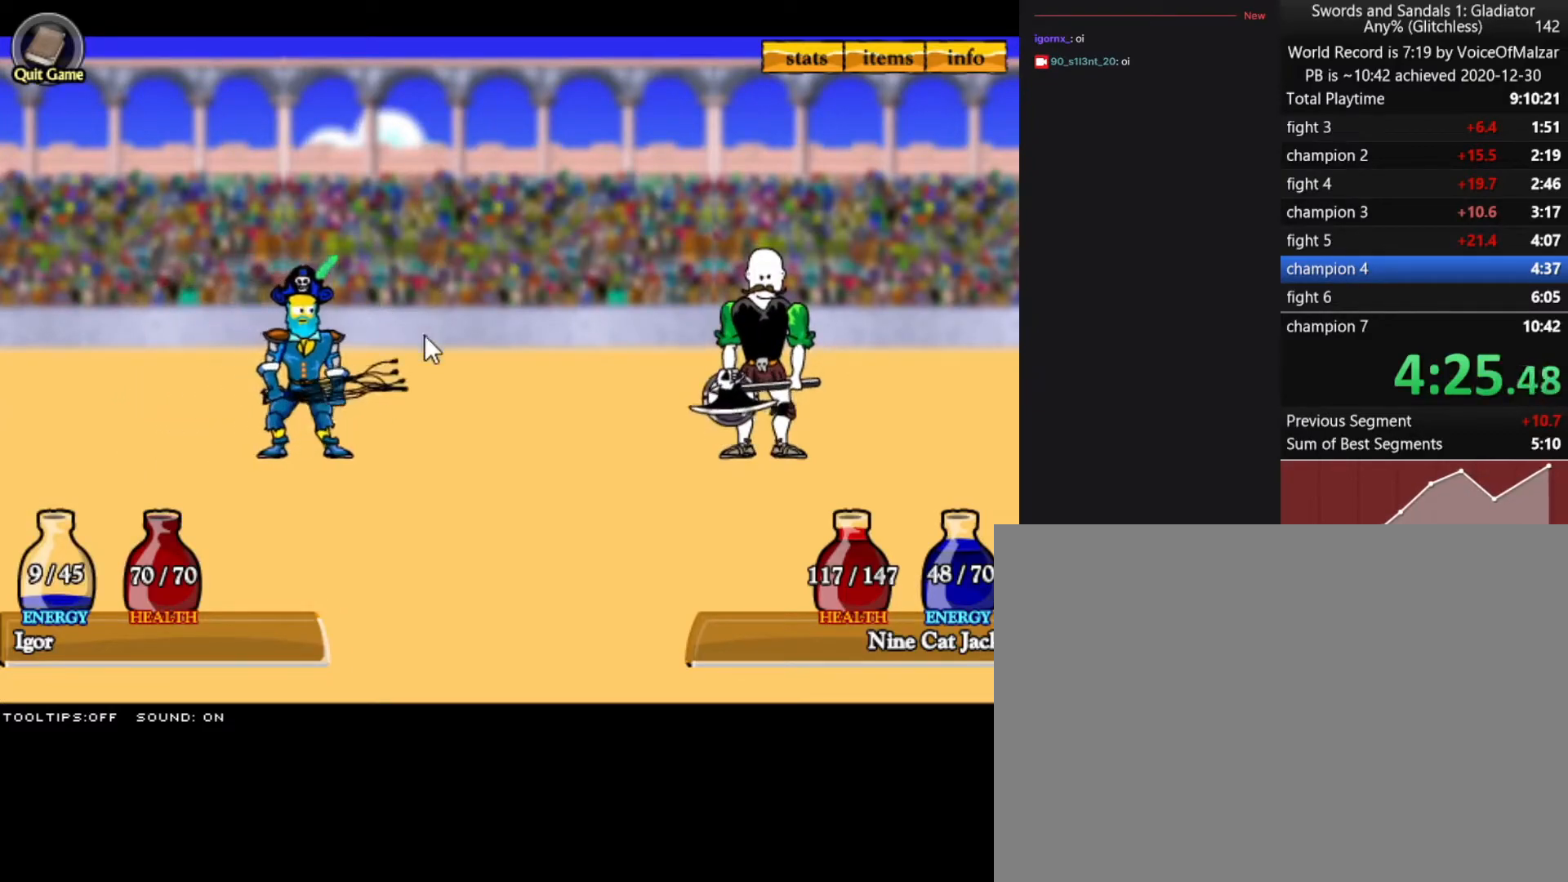
{"keys": [], "mouse": [], "events": []}
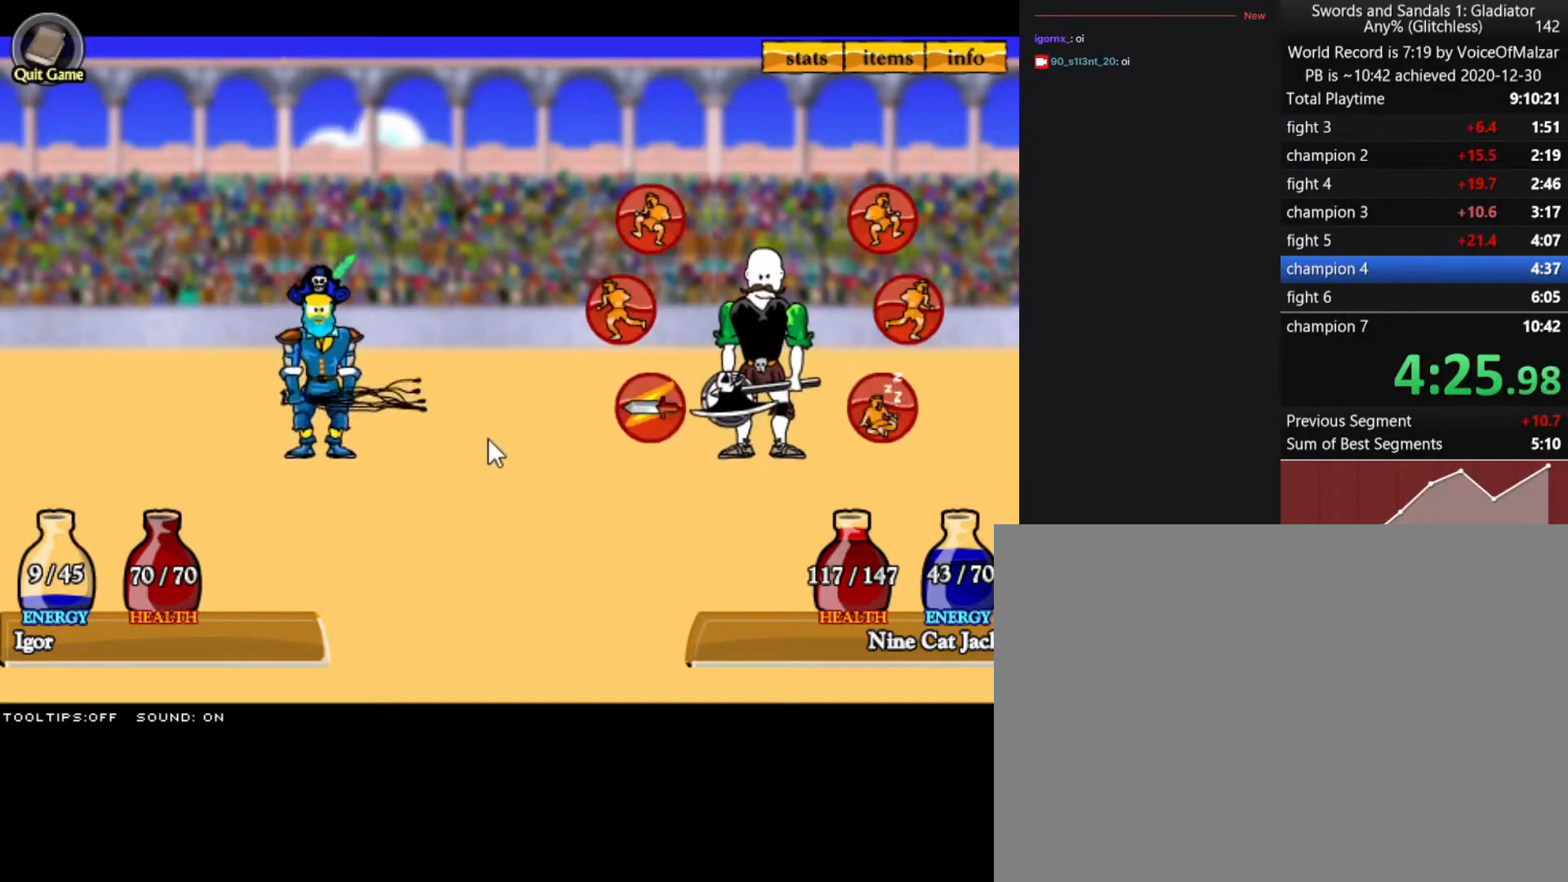
{"keys": [], "mouse": [], "events": []}
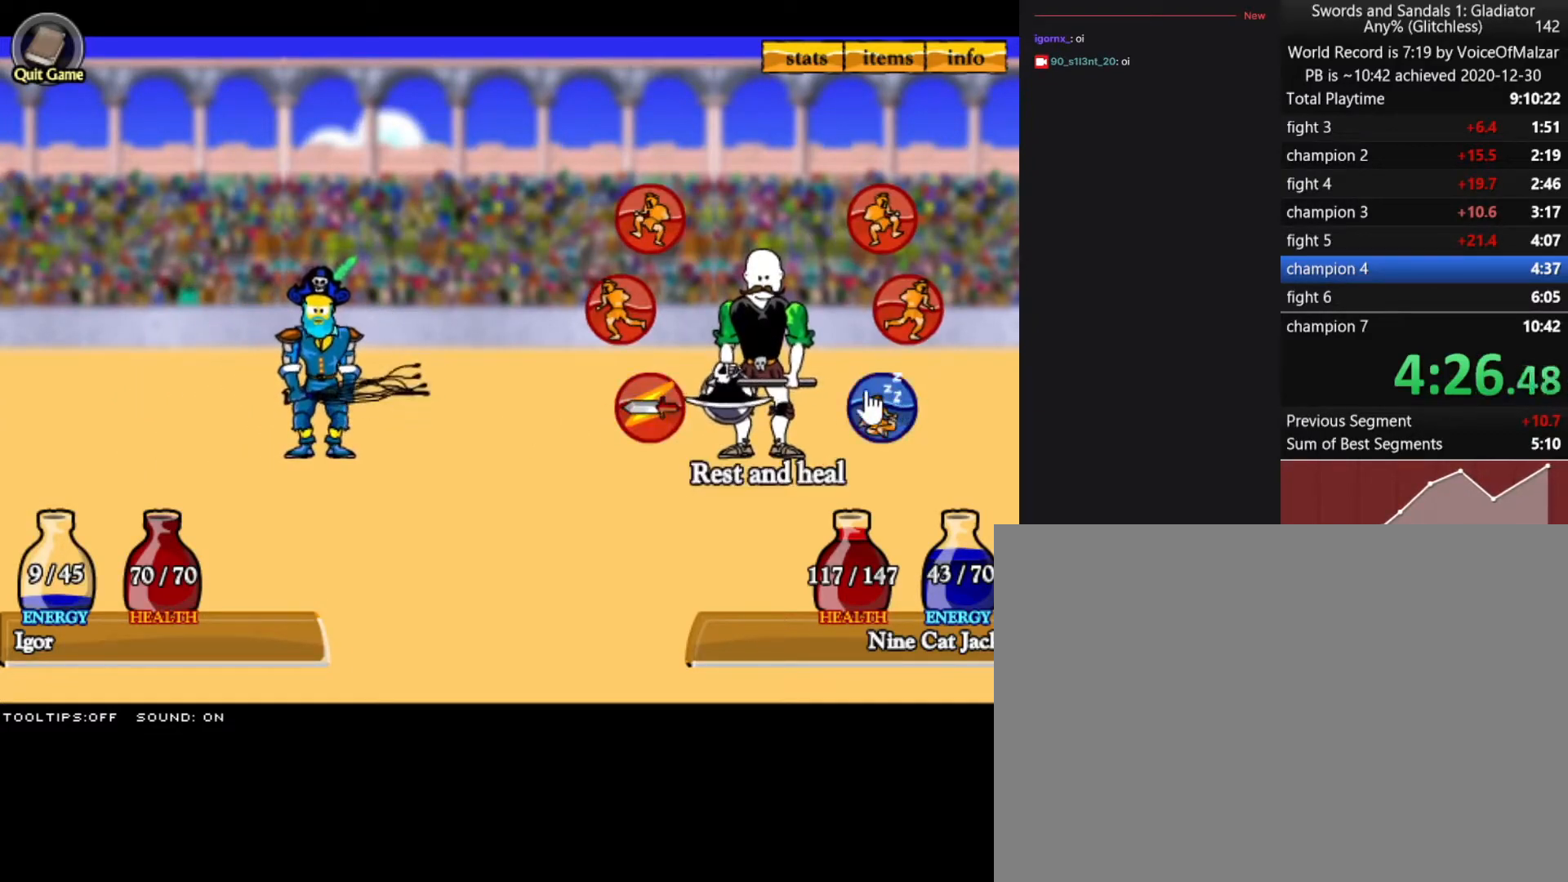
{"keys": [], "mouse": [], "events": [[83, "mouse_left", "down"], [167, "mouse_left", "up"]]}
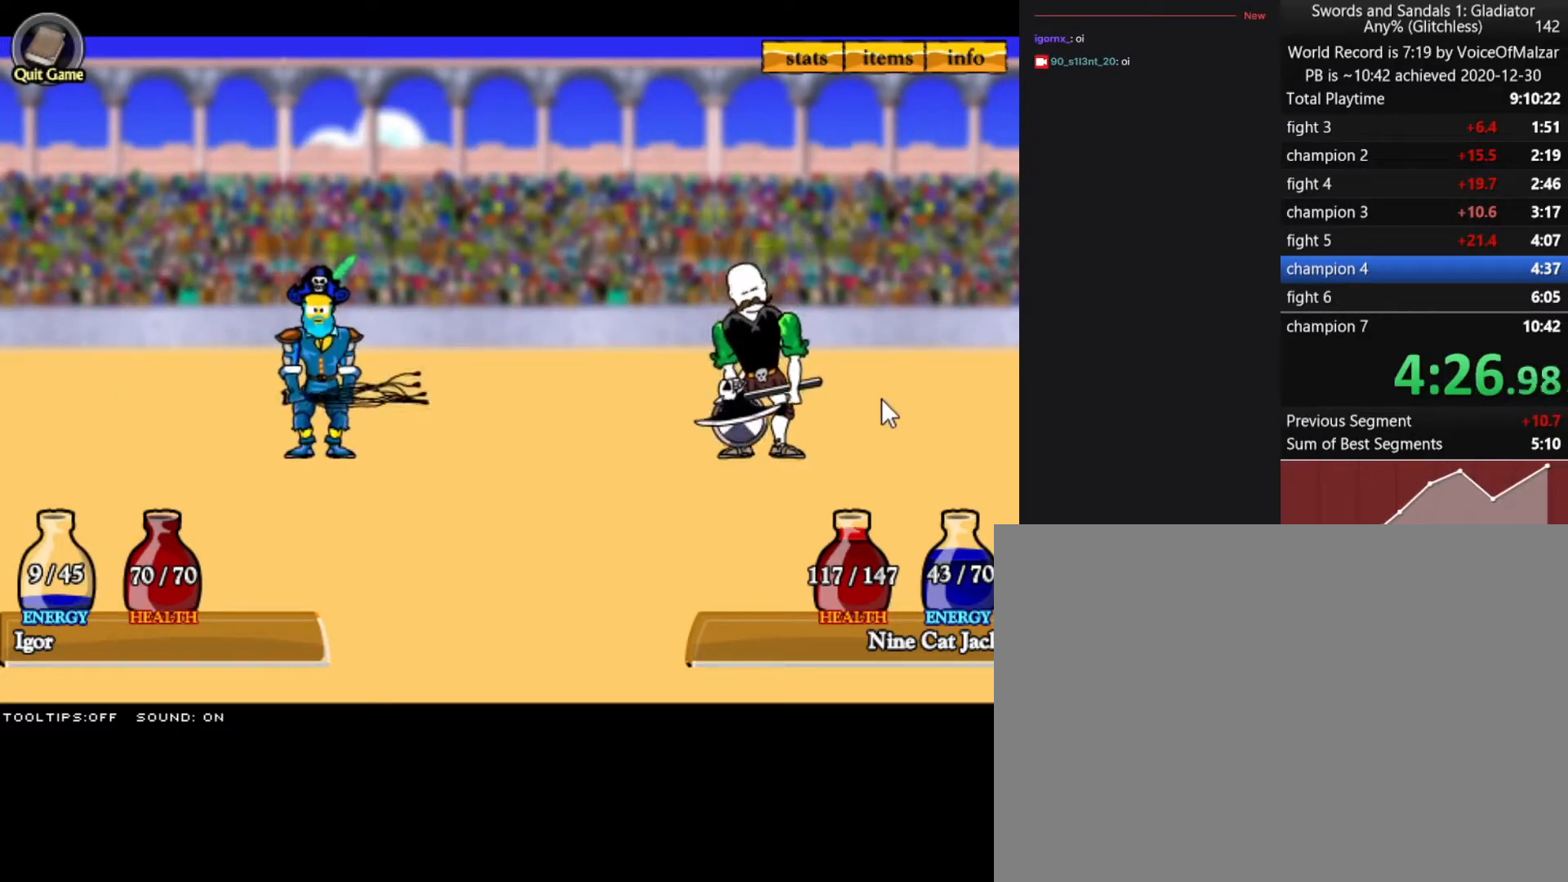
{"keys": [], "mouse": [], "events": []}
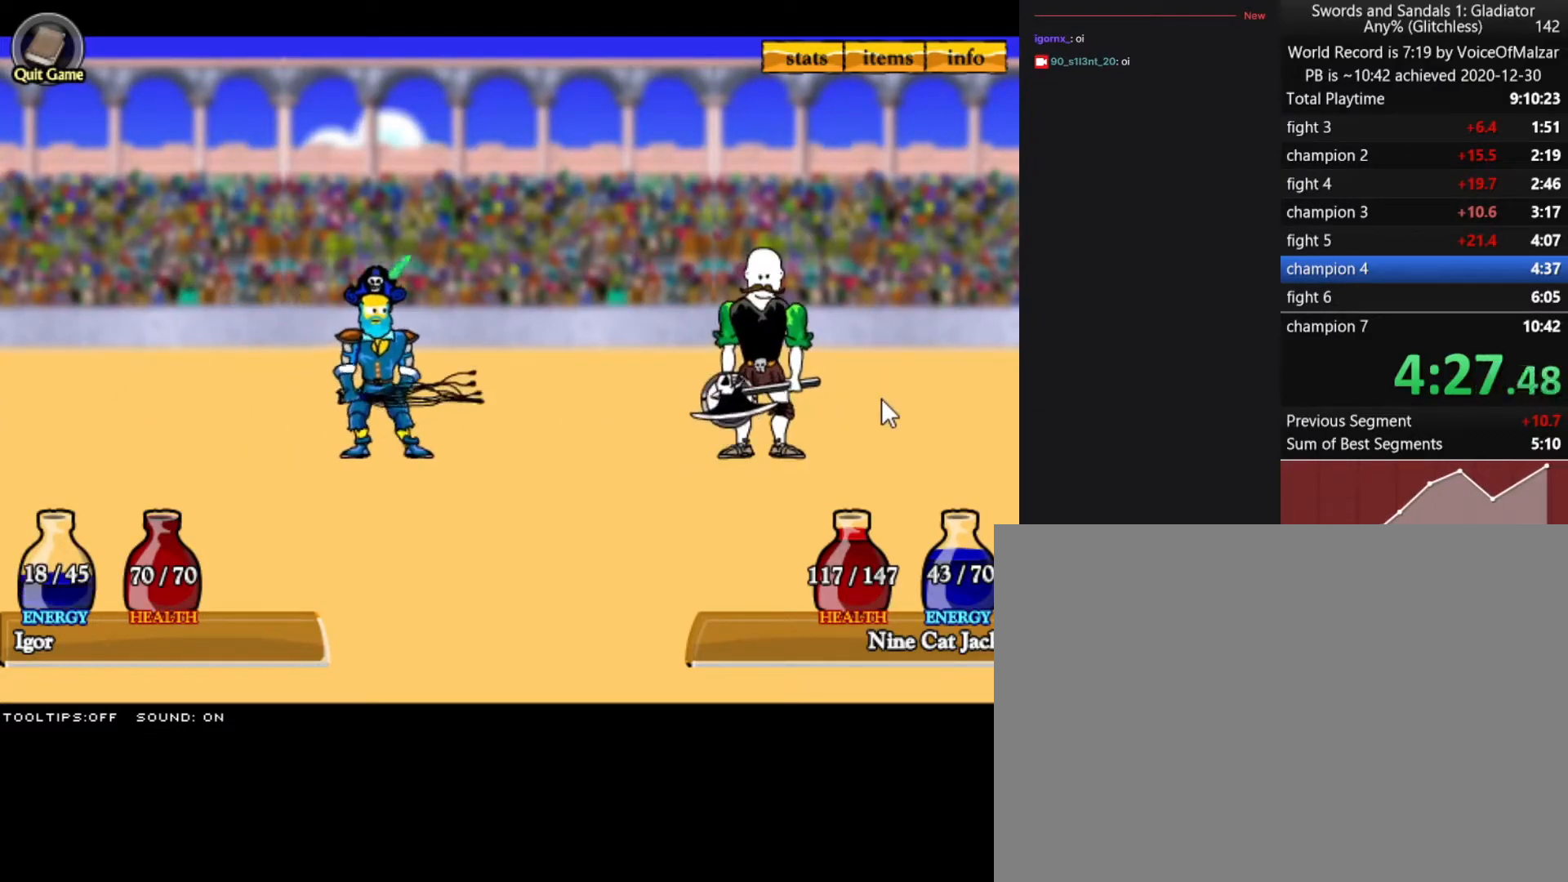
{"keys": [], "mouse": ["left"], "events": [[17, "mouse_left", "down"], [100, "mouse_left", "up"], [200, "mouse_left", "down"], [250, "mouse_left", "up"], [300, "mouse_left", "down"], [433, "mouse_left", "up"], [483, "mouse_left", "down"]]}
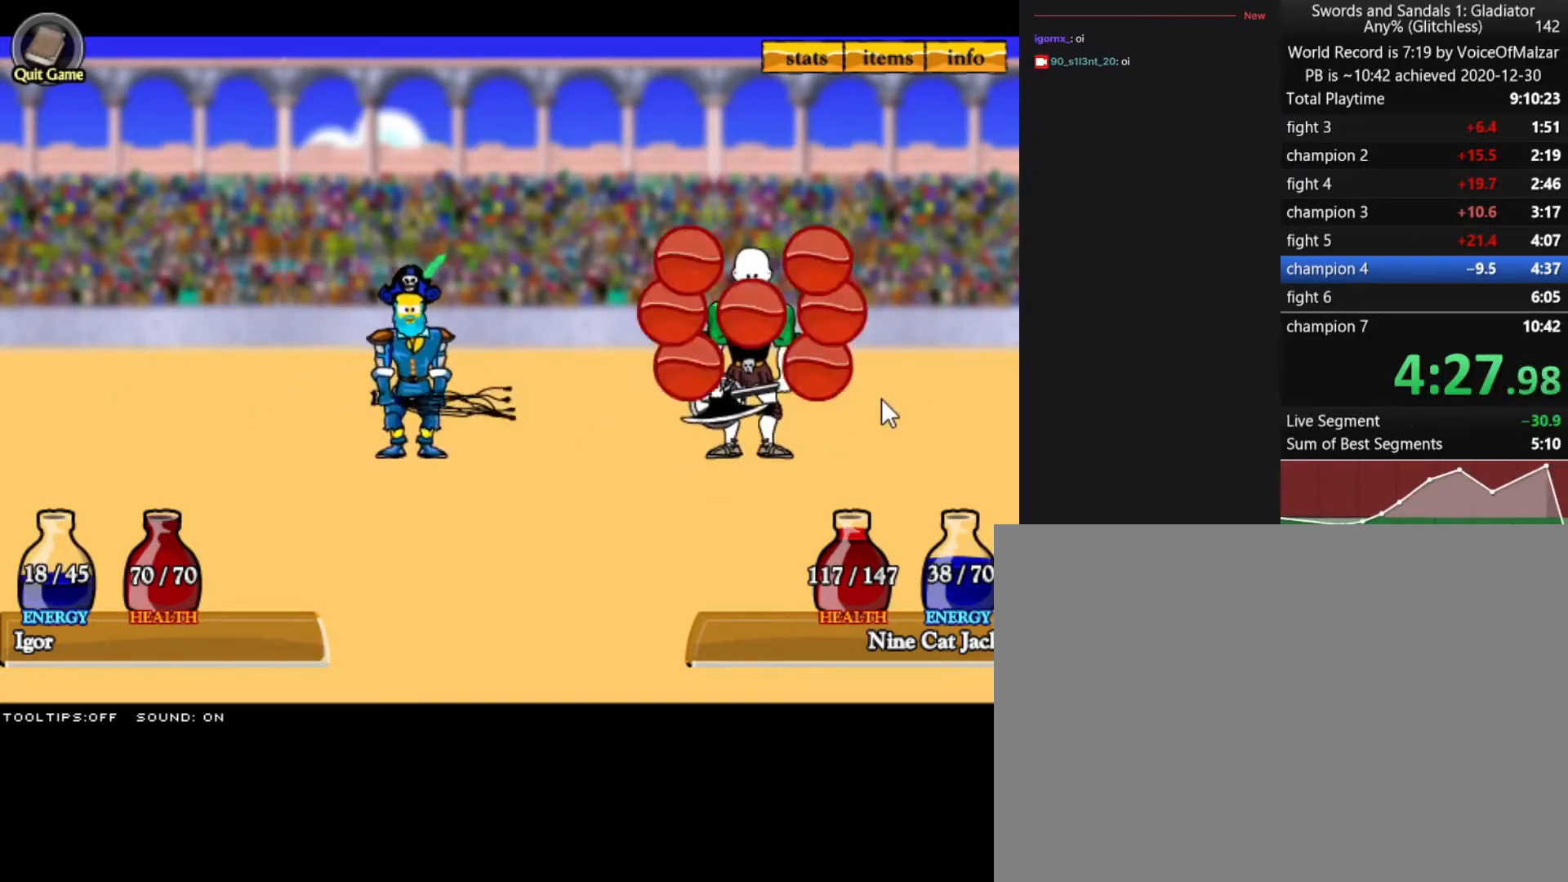
{"keys": [], "mouse": [], "events": [[33, "mouse_left", "up"], [117, "mouse_left", "down"], [217, "mouse_left", "up"], [317, "mouse_left", "down"], [400, "mouse_left", "up"]]}
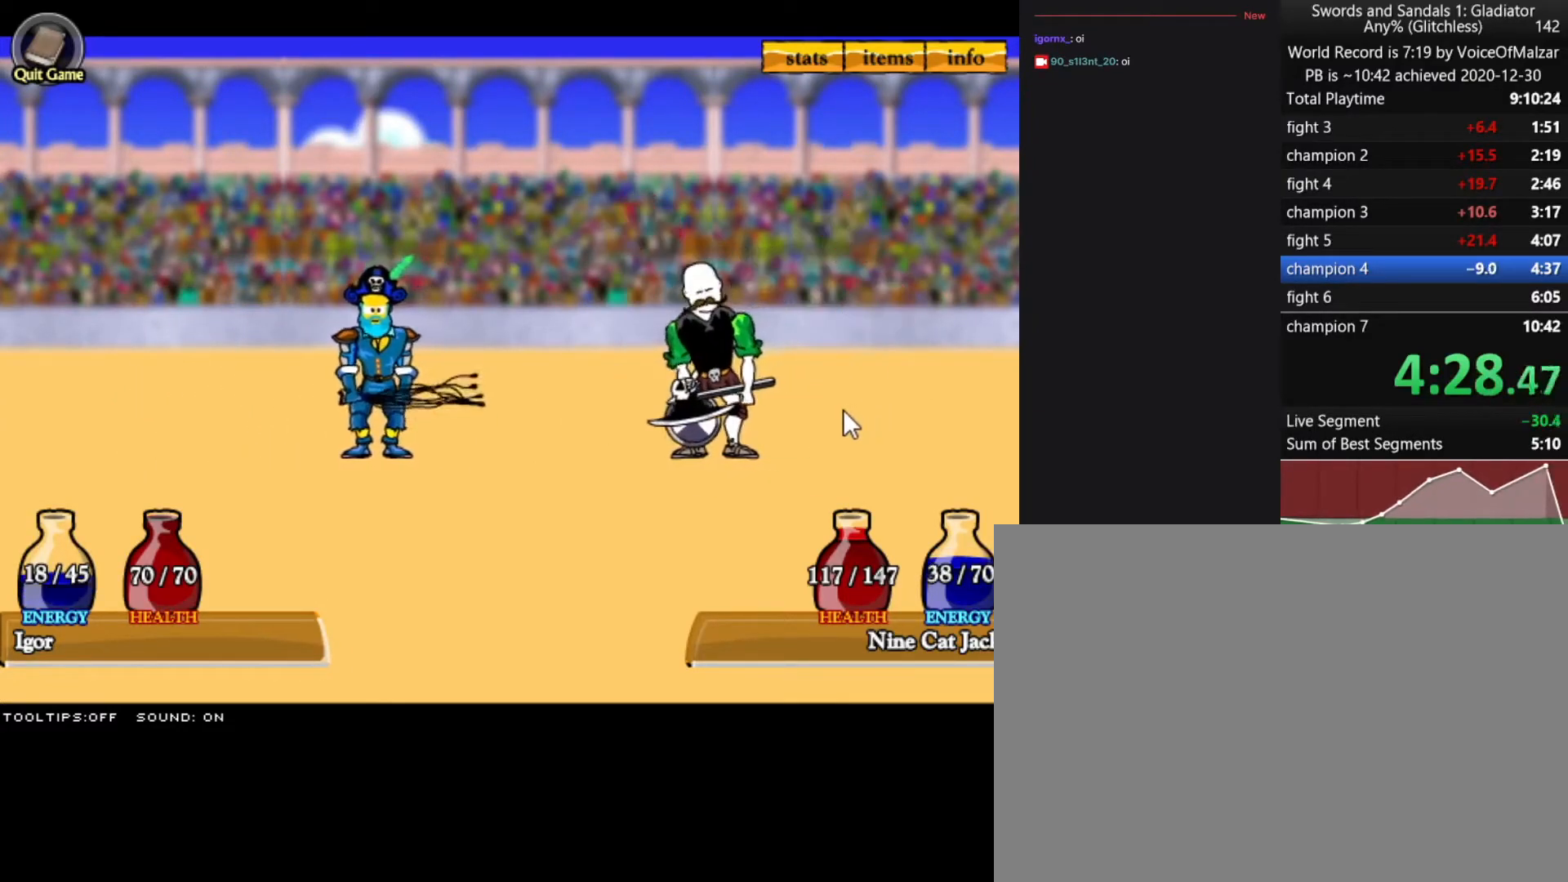
{"keys": [], "mouse": [], "events": []}
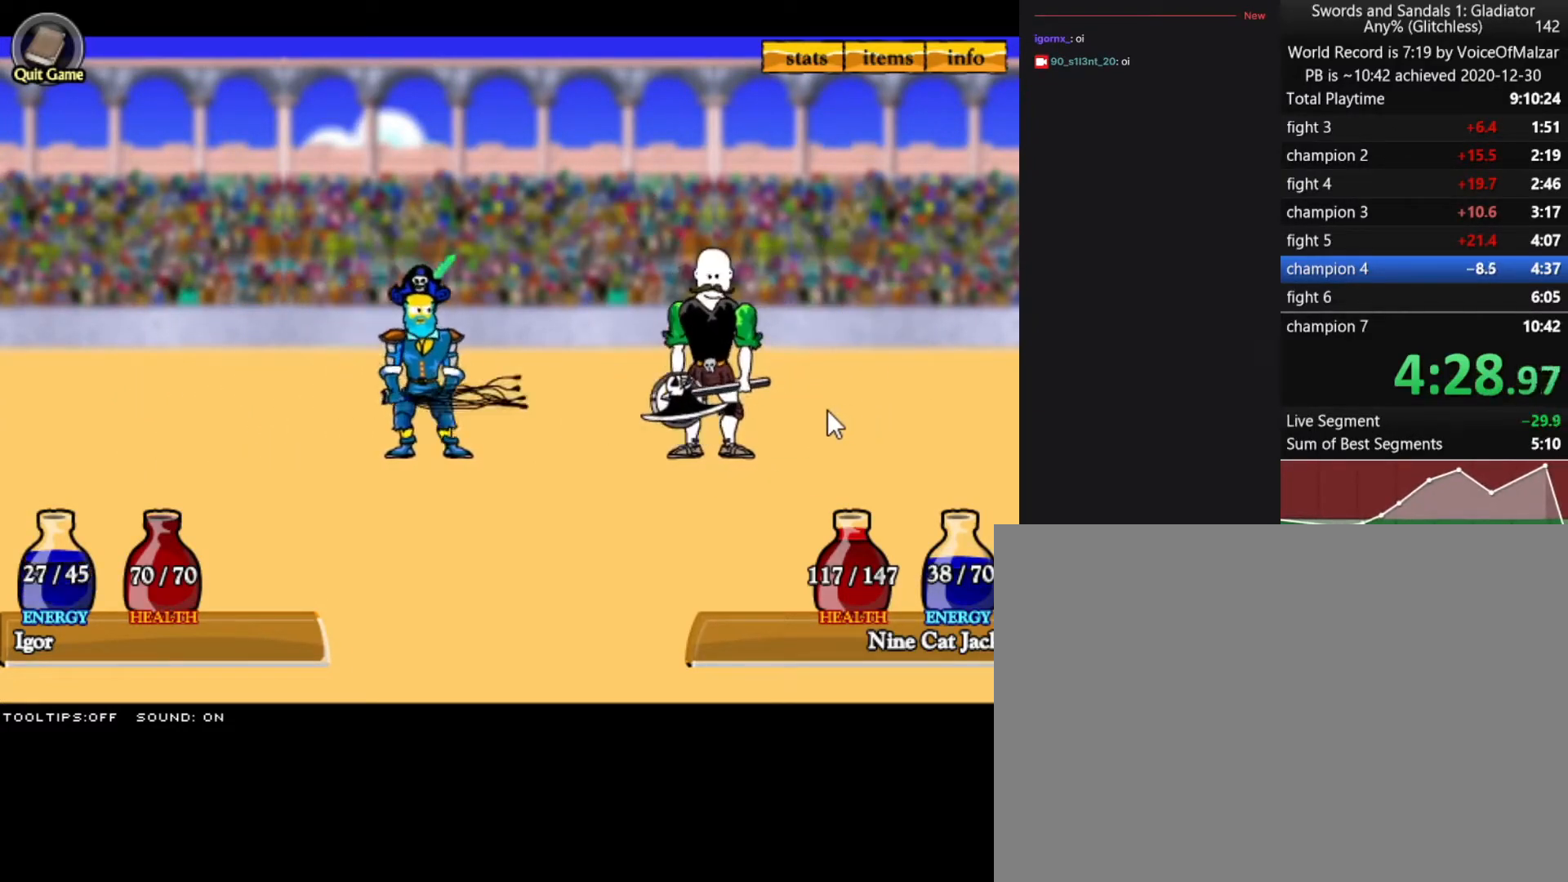
{"keys": [], "mouse": [], "events": []}
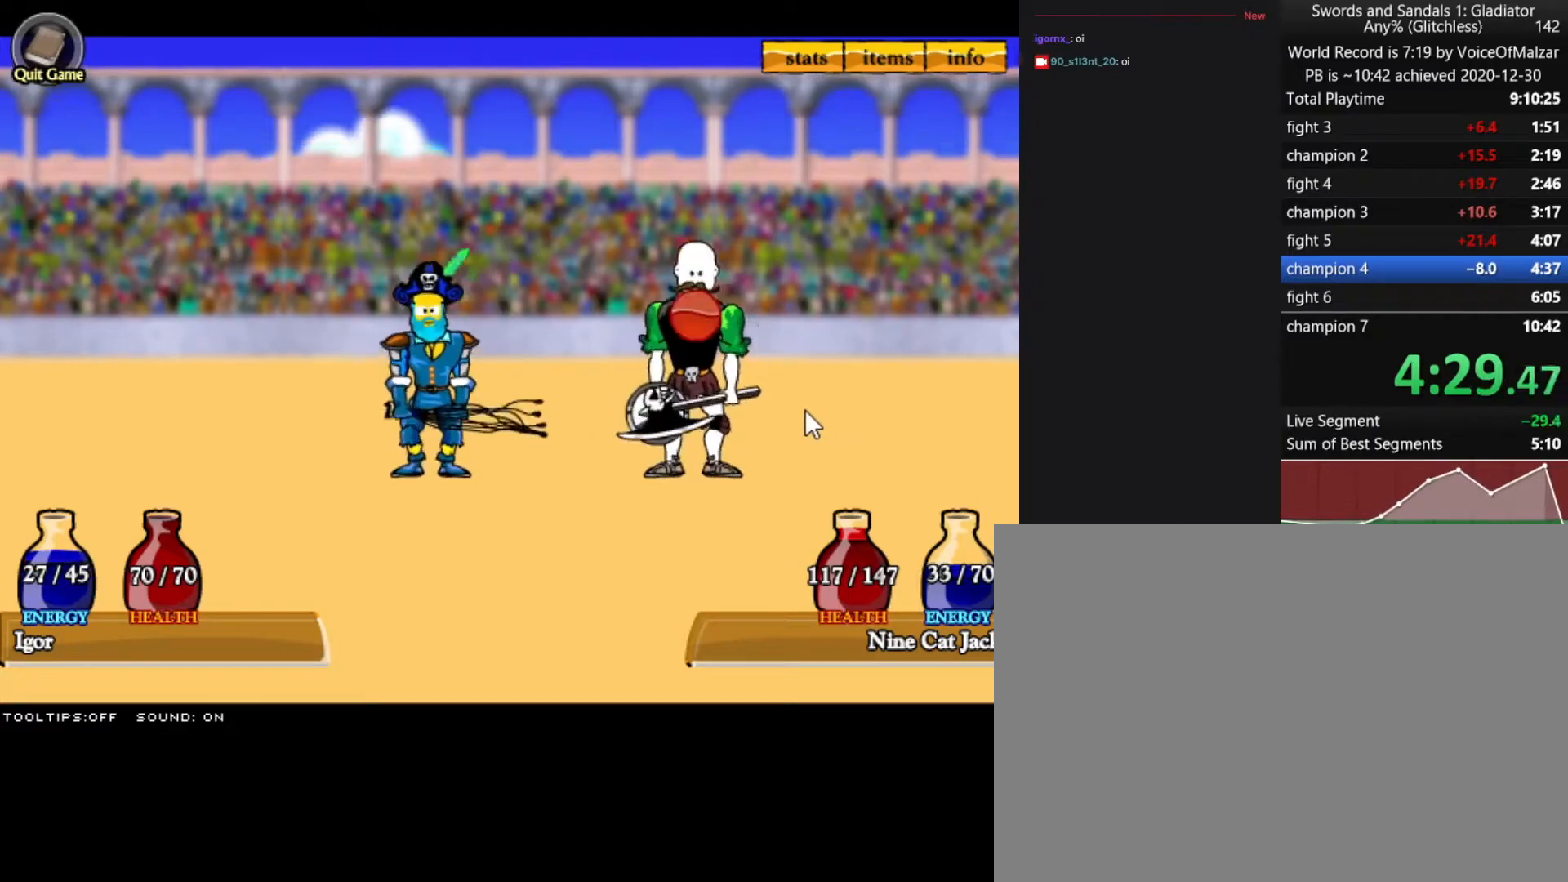
{"keys": [], "mouse": [], "events": [[167, "mouse_left", "down"], [267, "mouse_left", "up"], [317, "mouse_left", "down"], [450, "mouse_left", "up"]]}
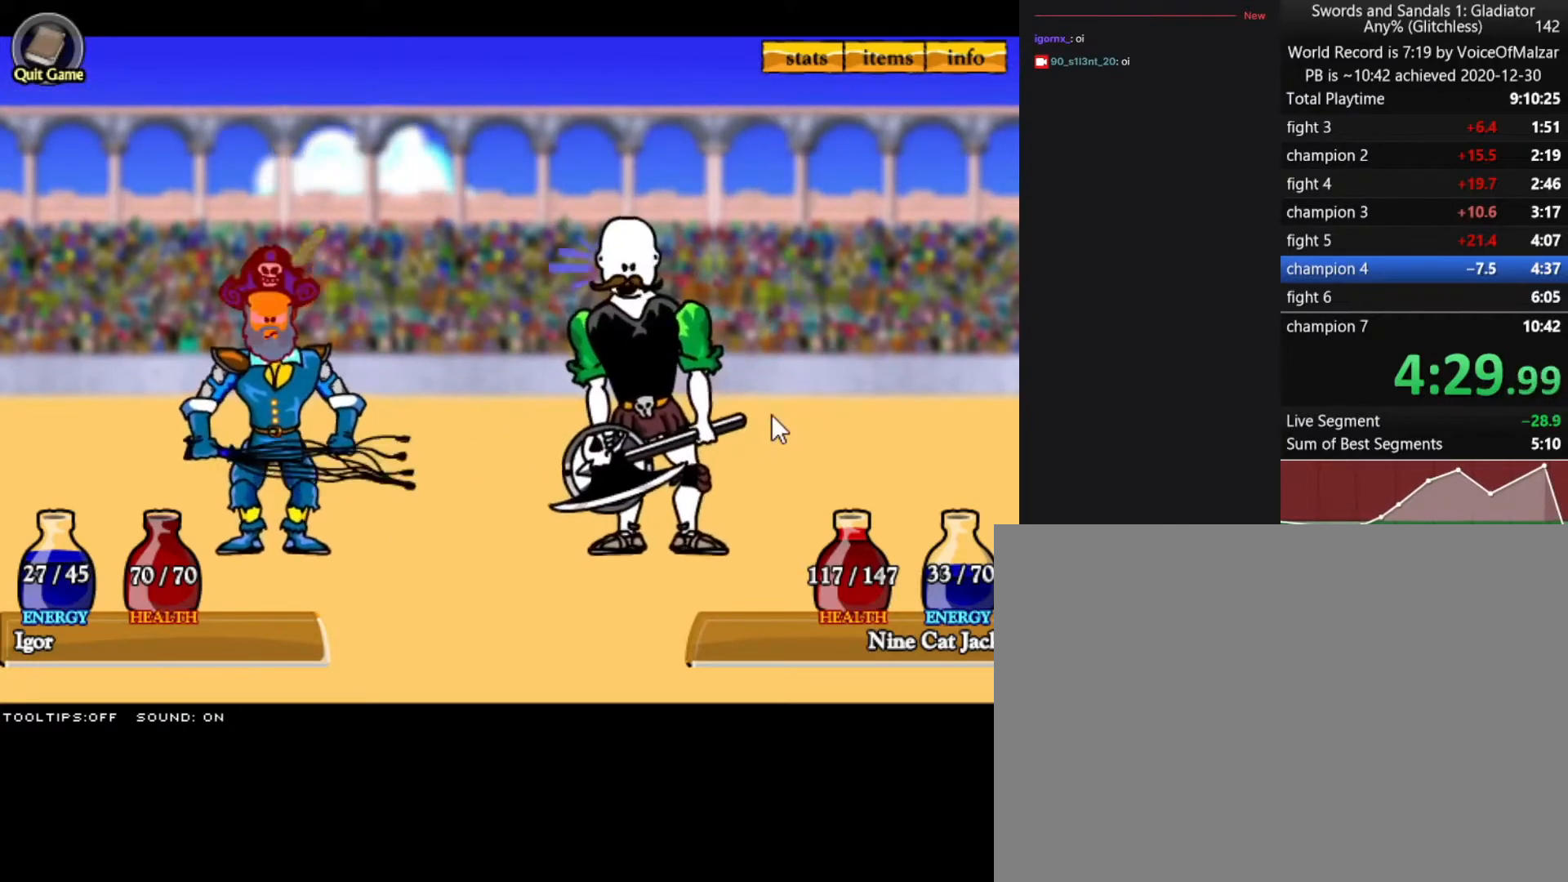
{"keys": [], "mouse": [], "events": [[50, "mouse_left", "down"], [83, "mouse_left", "up"]]}
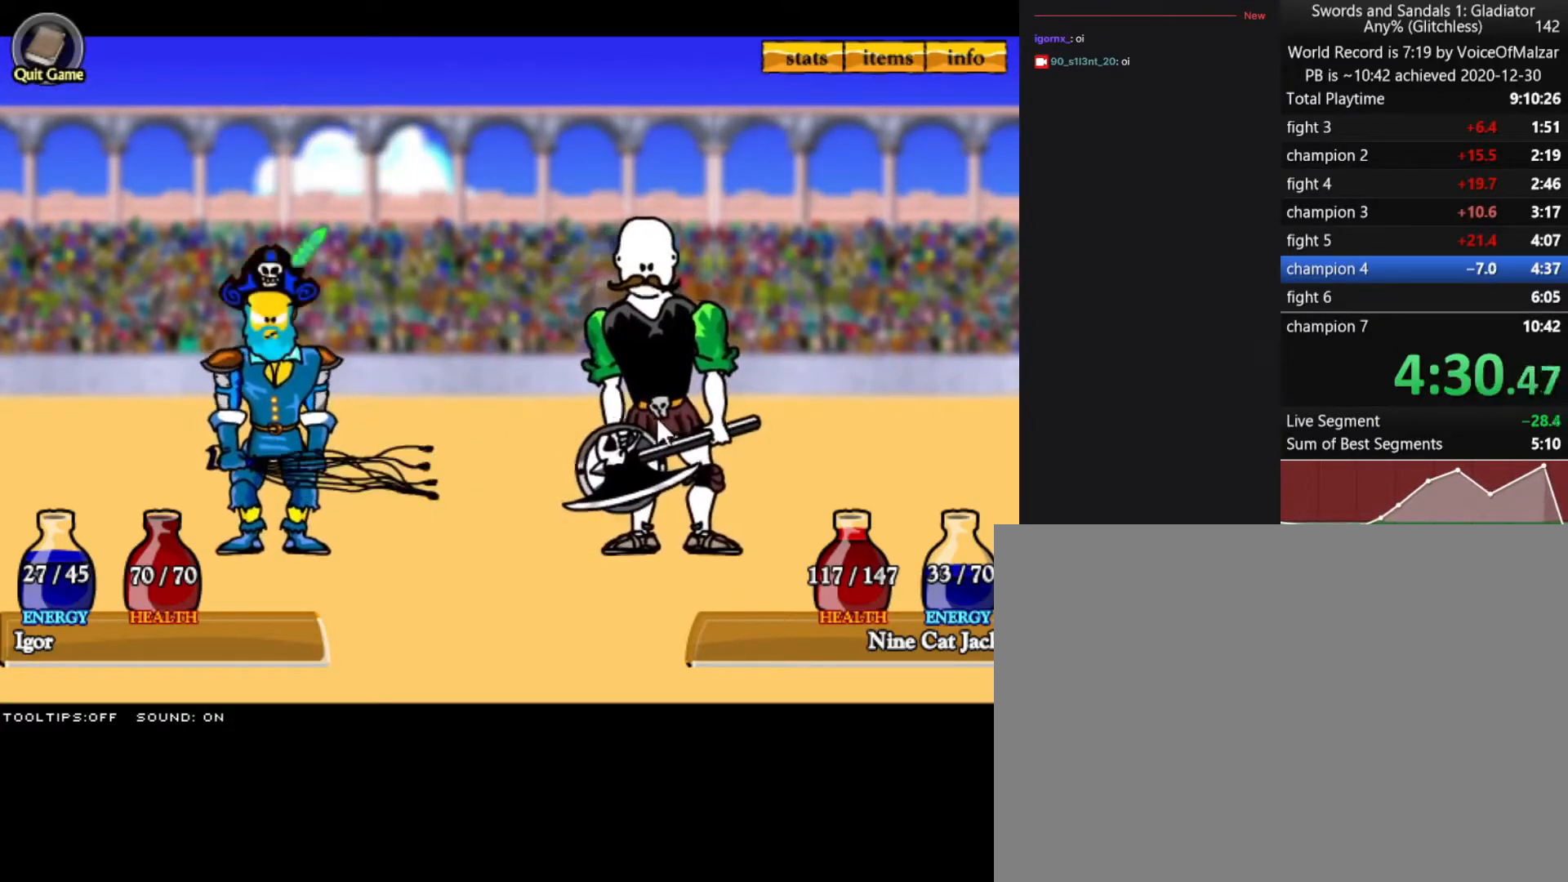
{"keys": [], "mouse": [], "events": []}
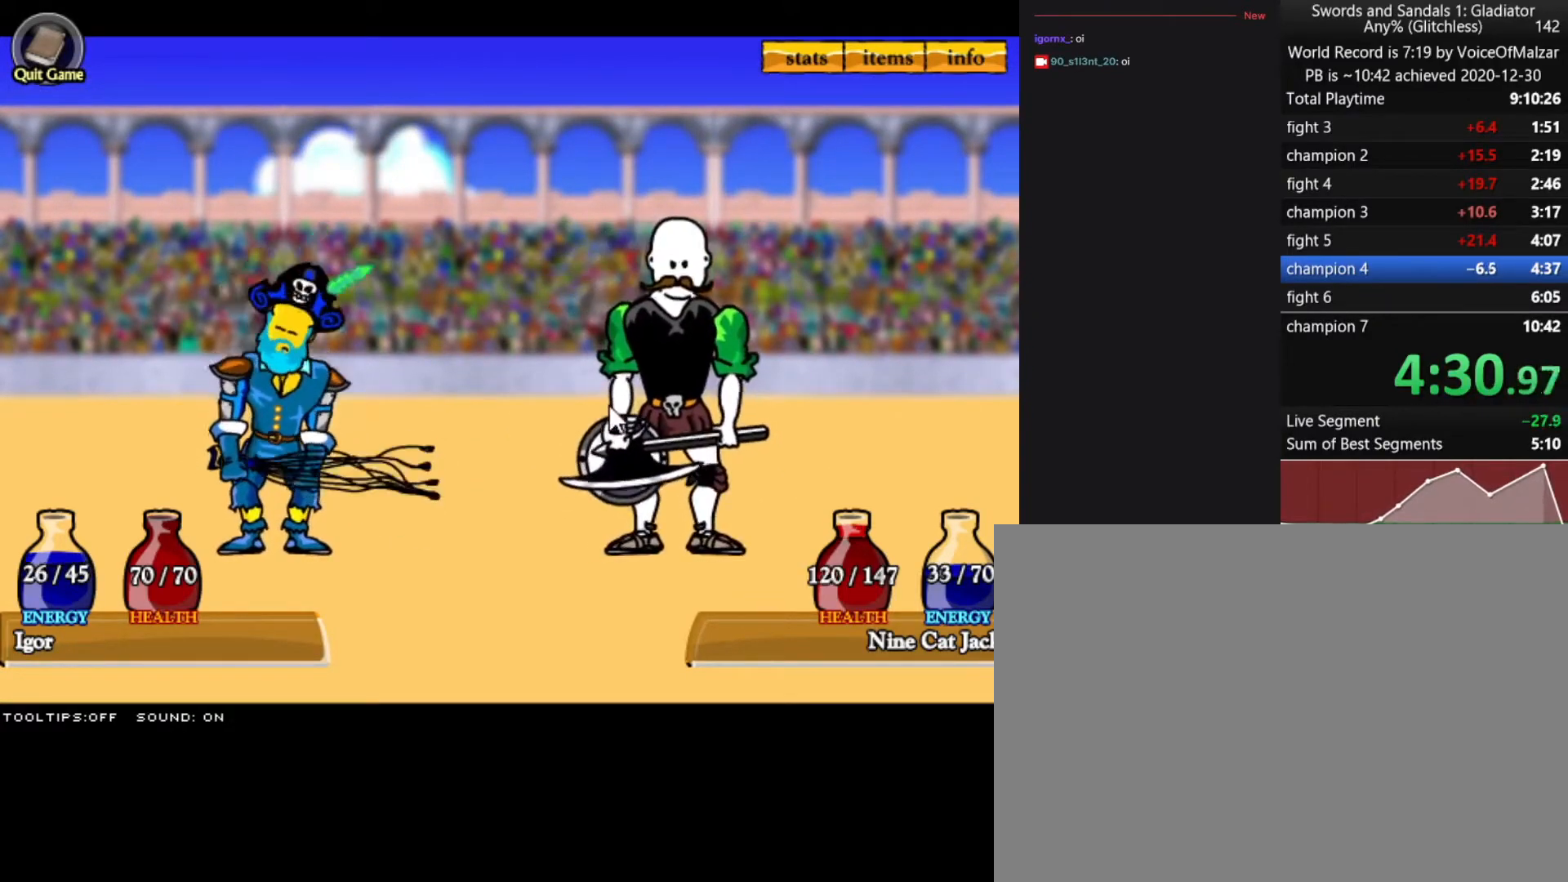
{"keys": [], "mouse": [], "events": []}
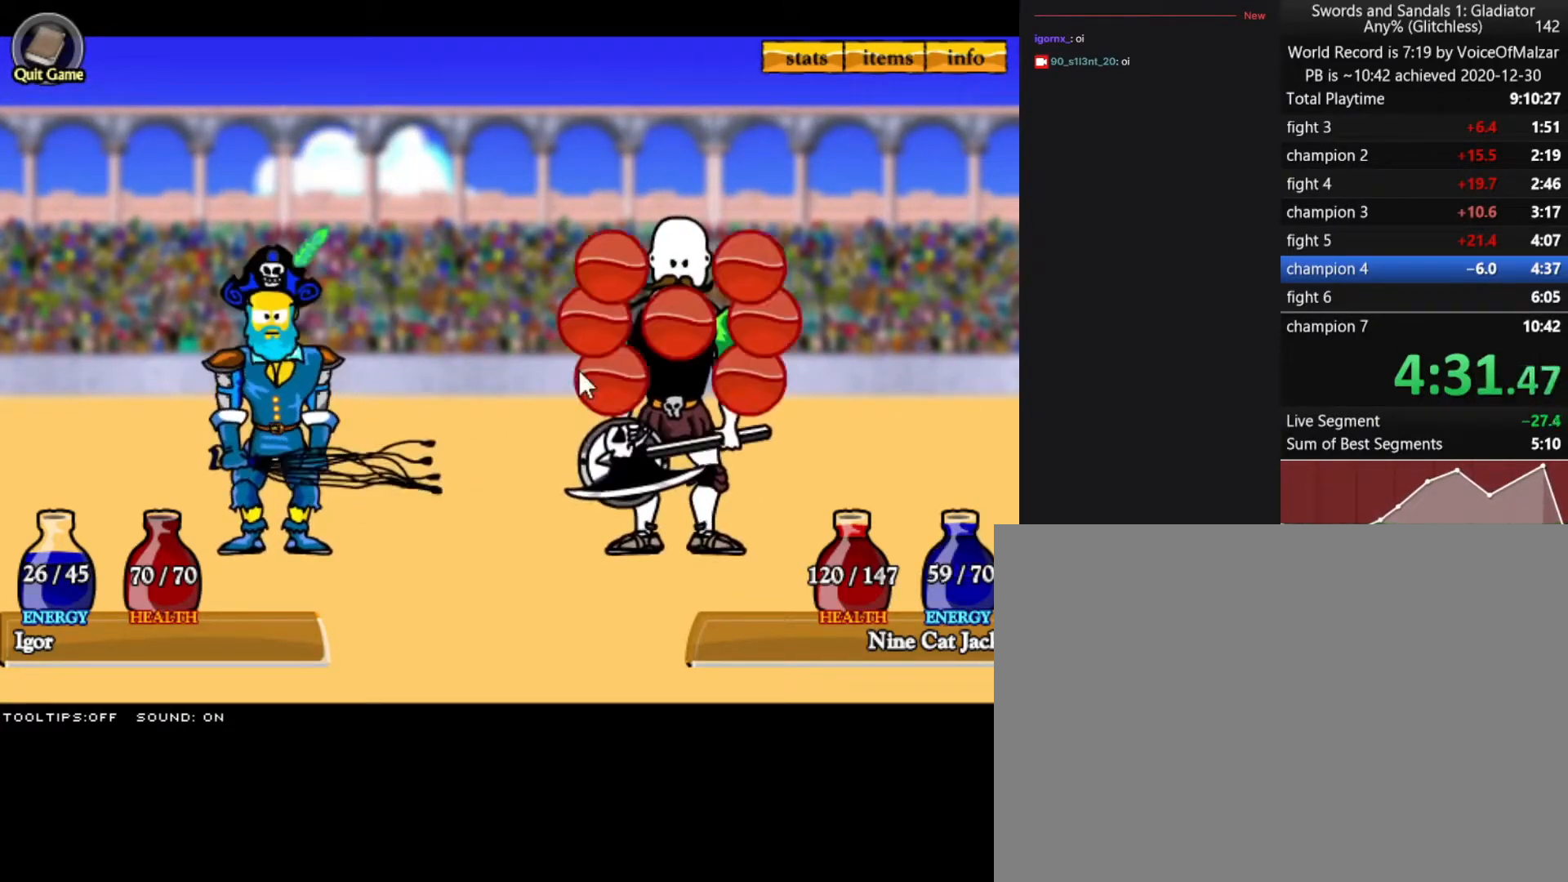
{"keys": [], "mouse": [], "events": []}